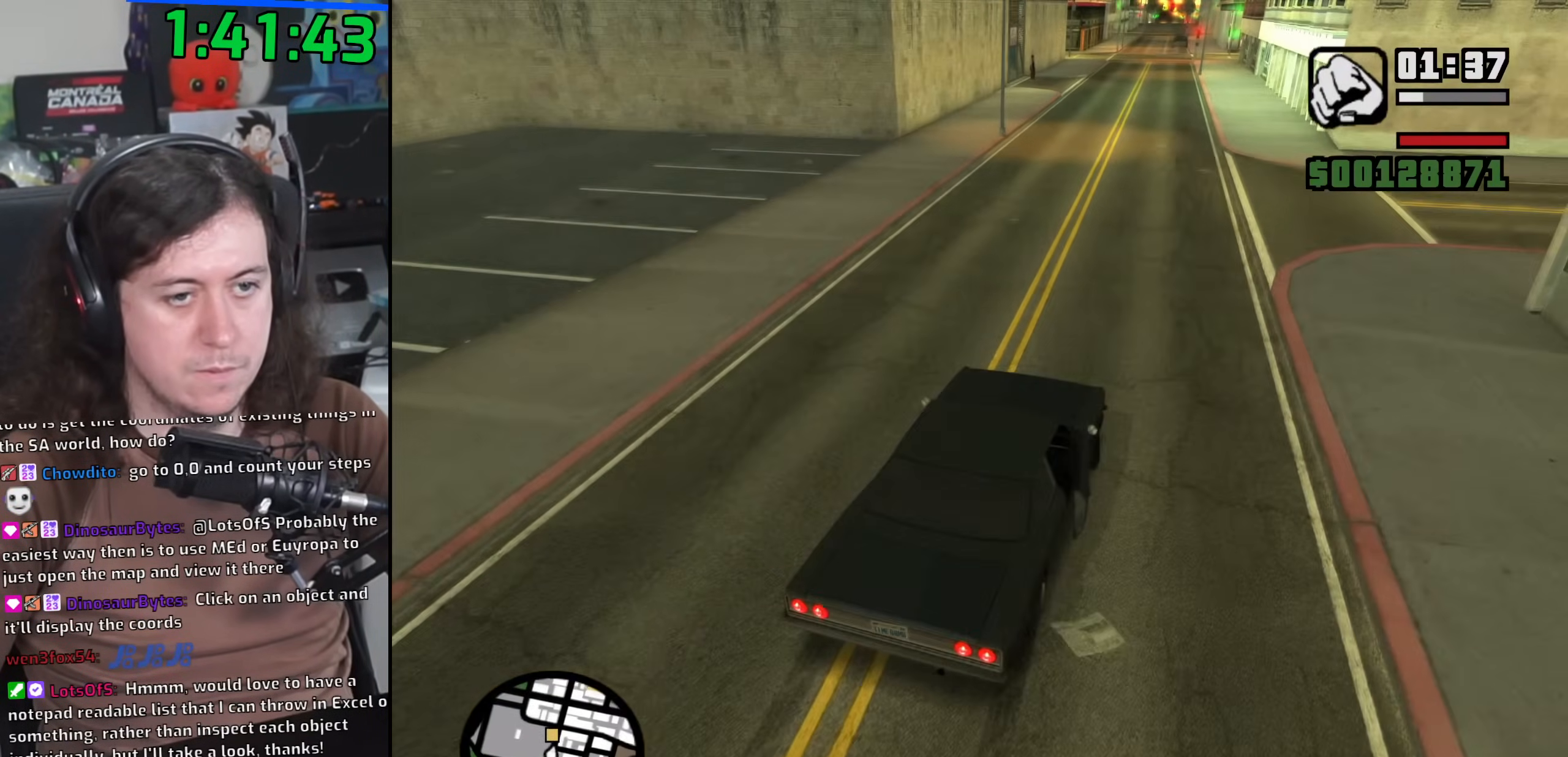
Gameplay with keyboard and mouse; each line is a JSON object with the keys and mouse buttons held at the frame after it. "events" lists presses ("down") and releases ("up") of "1", "2", "3", "4", "5", "6", "8", "a", "alt", "b", "c", "ctrl", "d", "down", "e", "escape", "f", "f1", "f2", "f3", "g", "h", "left", "n", "num2", "q", "r", "right", "s", "shift", "space", "t", "tab", "up", "v", "w", "x", "y", "z", "mouse_left", "mouse_wheel" and "mouse_right" between this image and that frame as [ms after this image, input, new state], when the widget could be followed in between. "mouse_left", "mouse_wheel", "mouse_right" = the "left", "wheel", "right" buttons of the "mouse" list. No other keys are recorded. "wheel" means that the mouse wheel is clicked or scrolled. Mouse movement is not recorded.
{"keys": ["w"], "mouse": [], "events": [[150, "a", "down"], [350, "a", "up"]]}
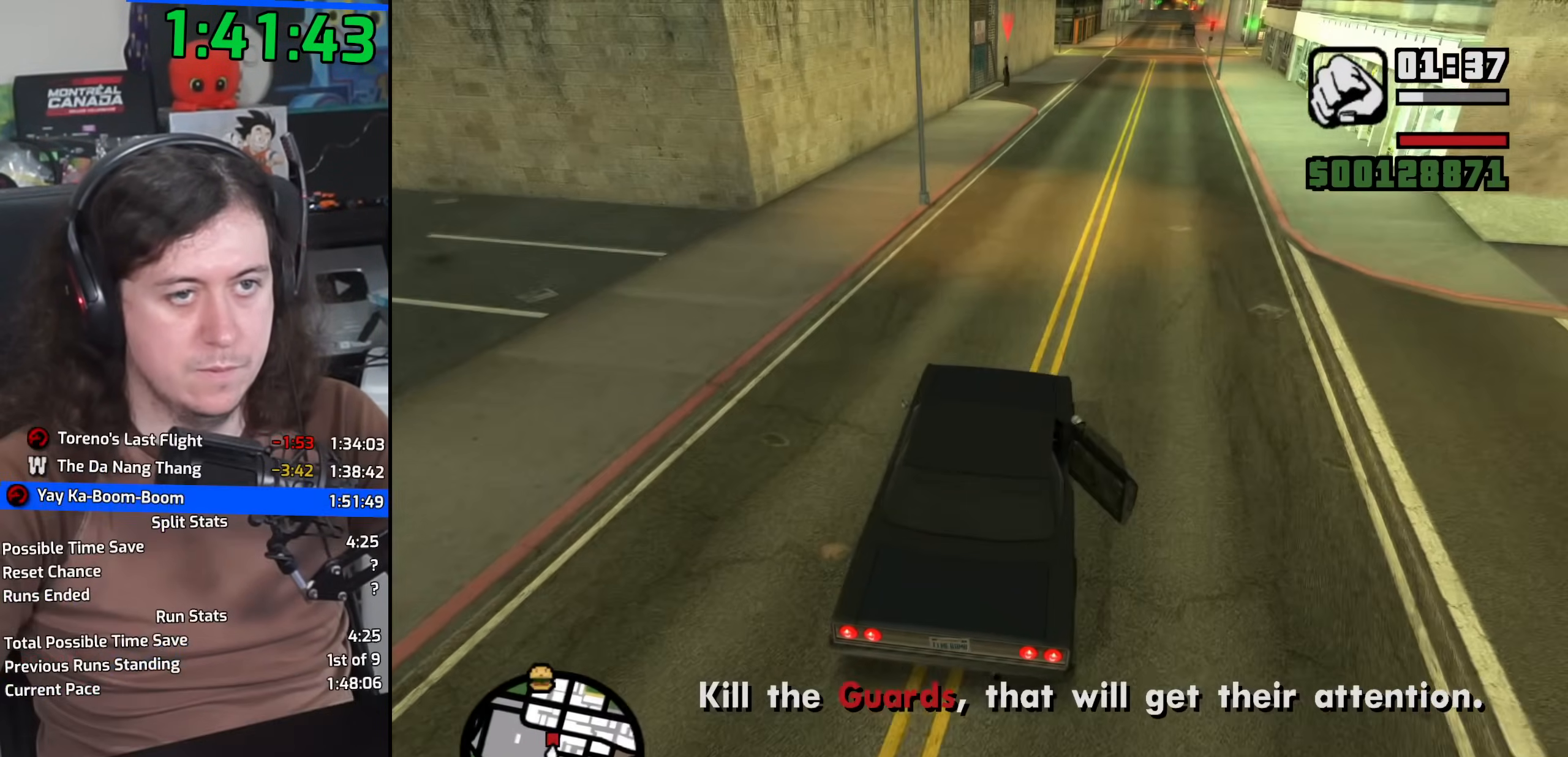
{"keys": ["w"], "mouse": [], "events": [[267, "a", "down"], [367, "a", "up"]]}
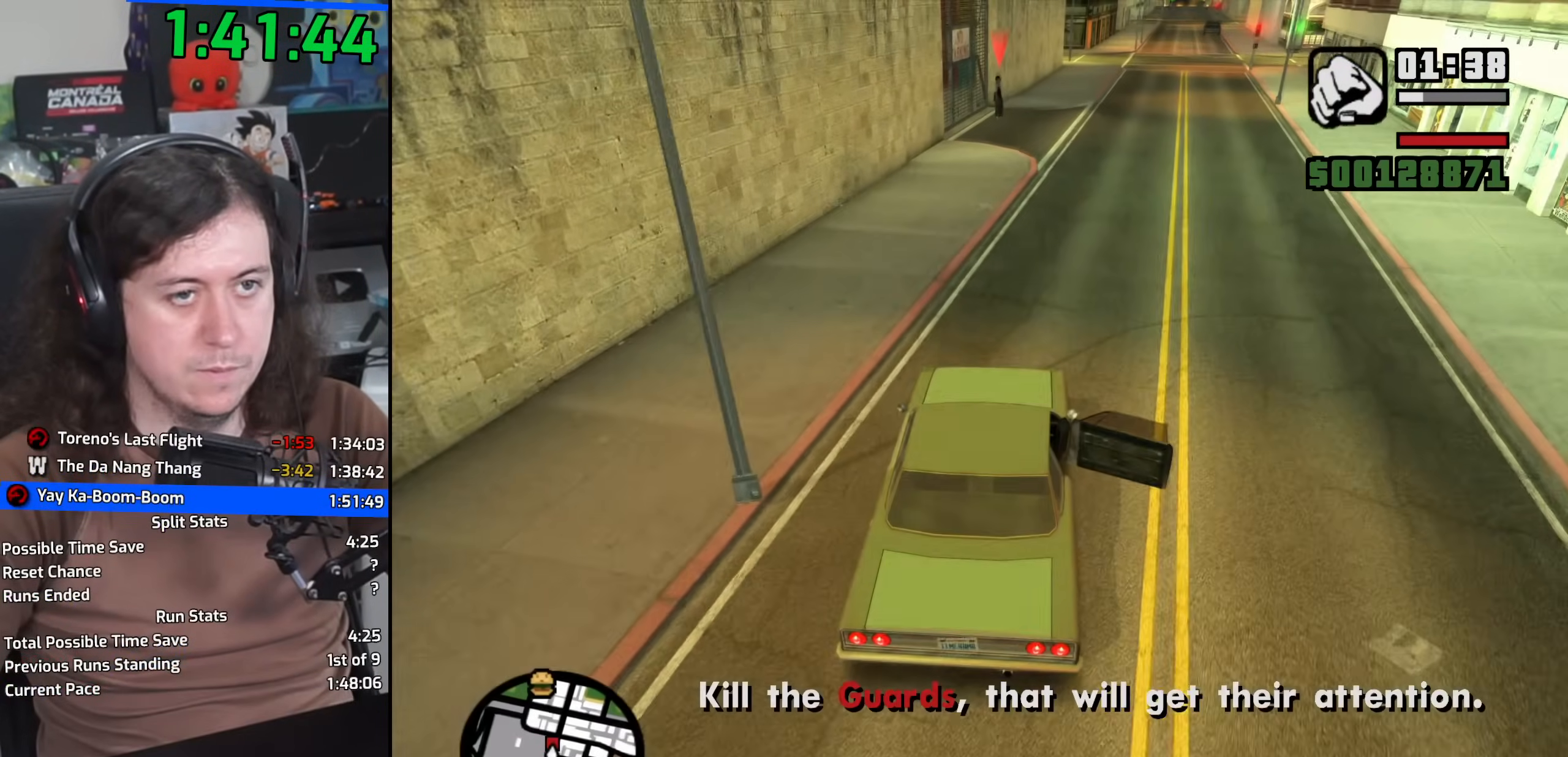
{"keys": ["a", "w"], "mouse": [], "events": [[167, "a", "down"], [267, "a", "up"], [383, "a", "down"]]}
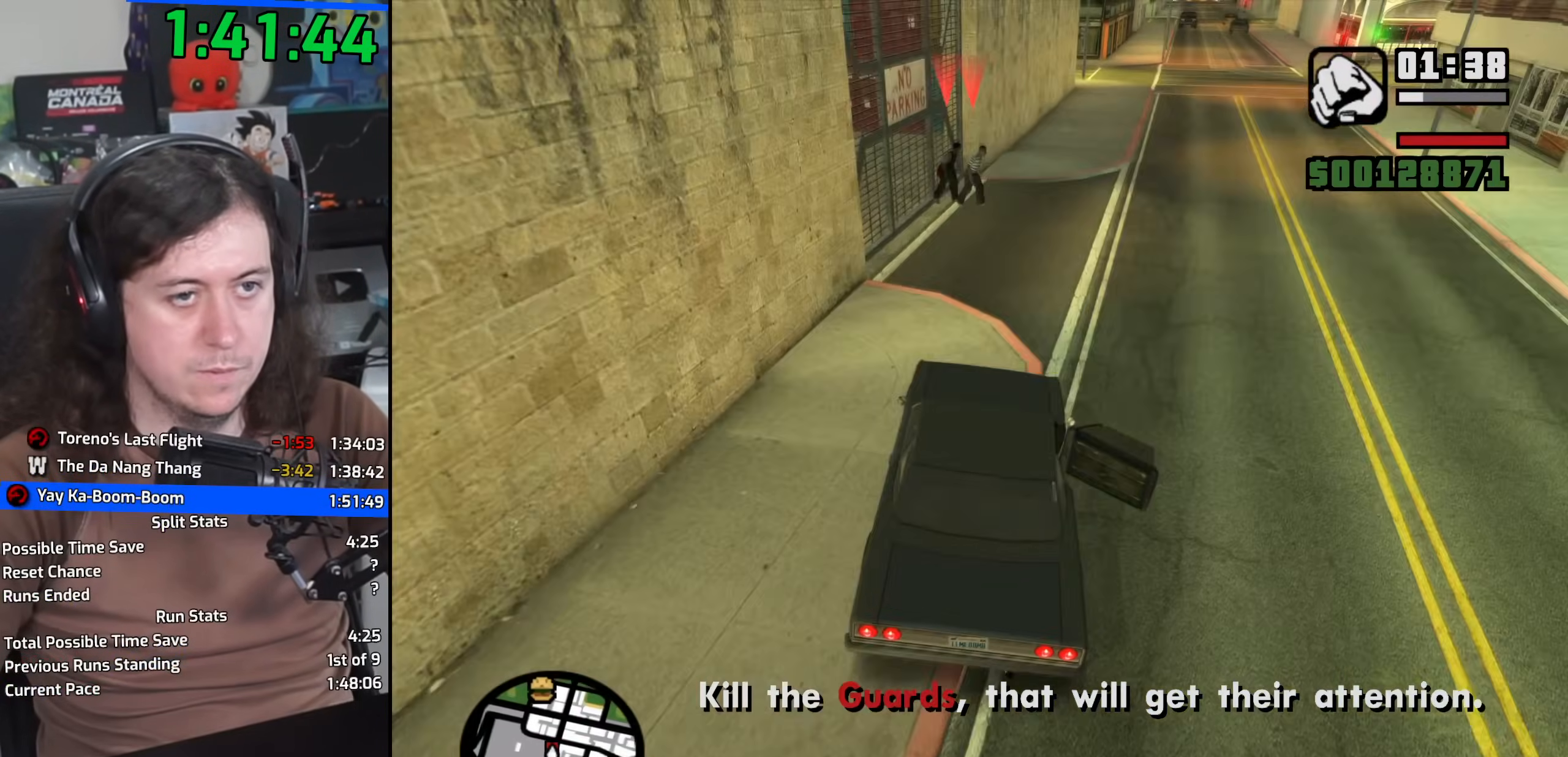
{"keys": [], "mouse": [], "events": [[183, "a", "up"], [267, "d", "down"], [317, "d", "up"], [400, "w", "up"]]}
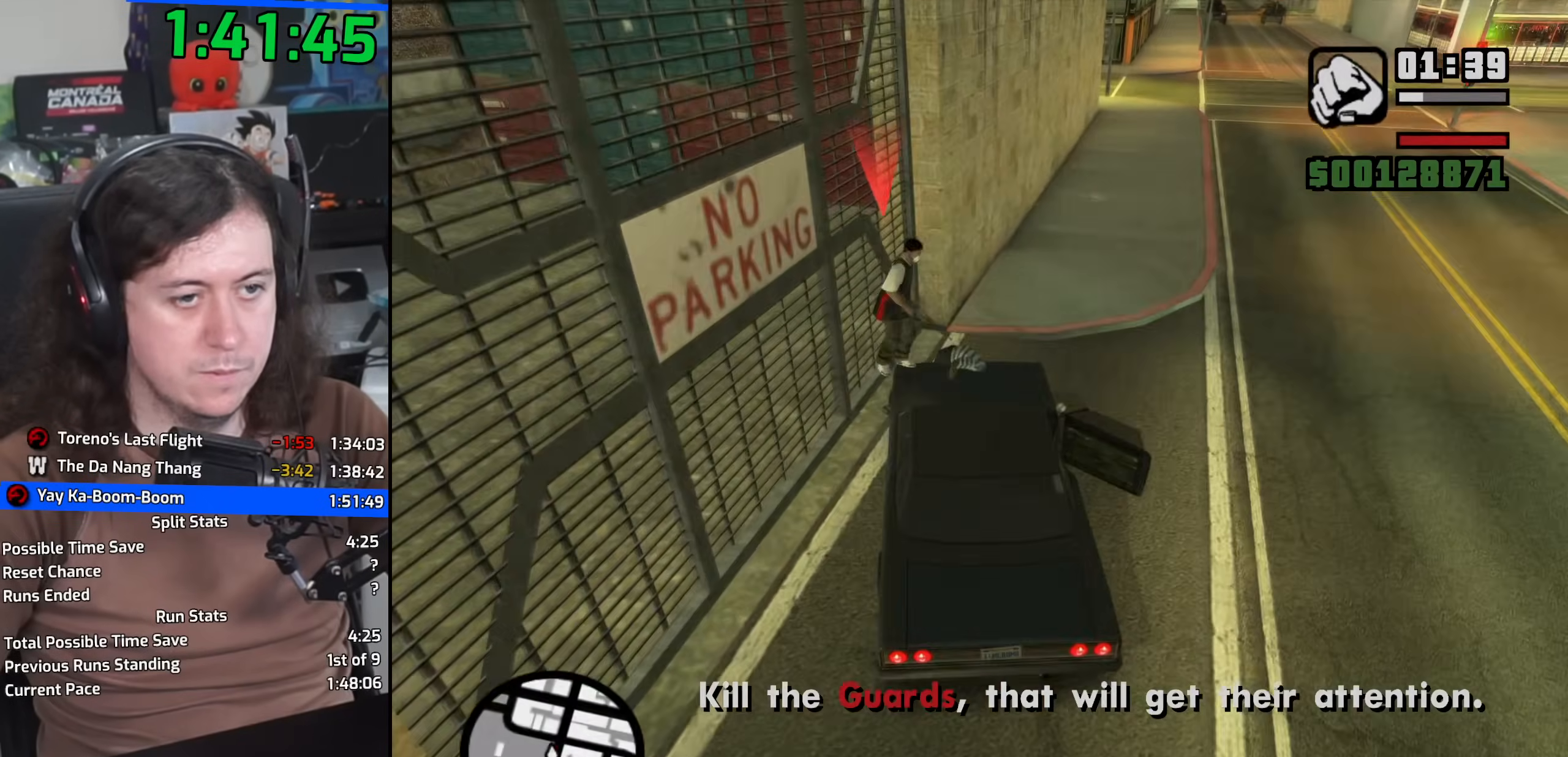
{"keys": ["a", "space", "w"], "mouse": ["left", "right"], "events": [[33, "s", "down"], [233, "a", "down"], [317, "s", "up"], [333, "a", "up"], [333, "d", "down"], [417, "space", "down"], [433, "d", "up"], [467, "mouse_left", "down"], [483, "mouse_right", "down"], [500, "a", "down"], [500, "w", "down"]]}
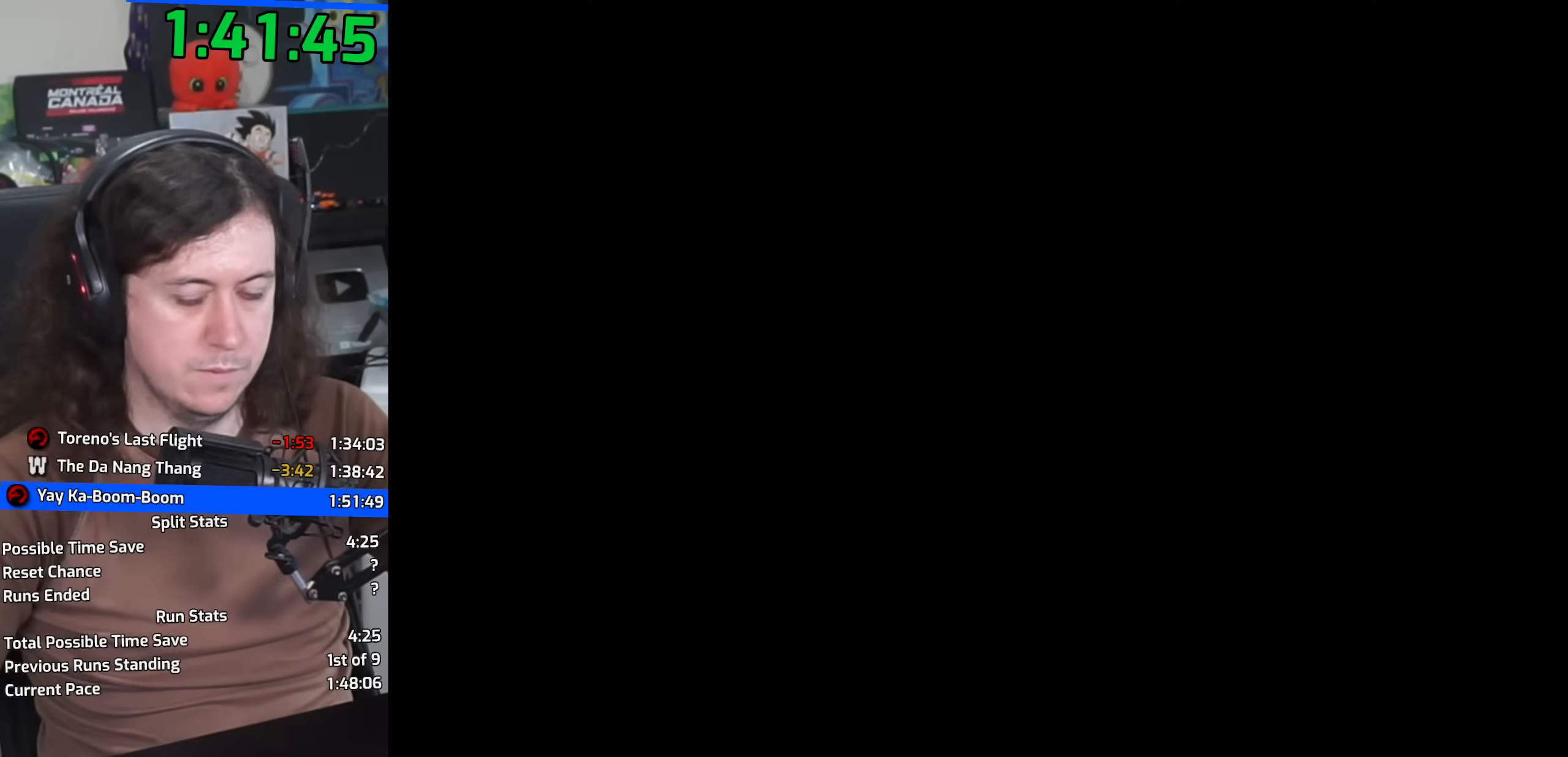
{"keys": ["w"], "mouse": ["left"], "events": [[17, "space", "up"], [17, "w", "up"], [50, "a", "up"], [67, "d", "down"], [83, "mouse_left", "up"], [83, "mouse_right", "up"], [150, "mouse_left", "down"], [167, "d", "up"], [183, "mouse_right", "down"], [217, "a", "down"], [217, "space", "down"], [217, "w", "down"], [233, "space", "up"], [267, "w", "up"], [283, "mouse_left", "up"], [283, "mouse_right", "up"], [300, "a", "up"], [300, "d", "down"], [333, "mouse_left", "down"], [350, "mouse_right", "down"], [383, "d", "up"], [383, "space", "down"], [433, "a", "down"], [433, "w", "down"], [450, "mouse_left", "up"], [450, "mouse_right", "up"], [467, "space", "up"], [483, "mouse_left", "down"], [500, "a", "up"]]}
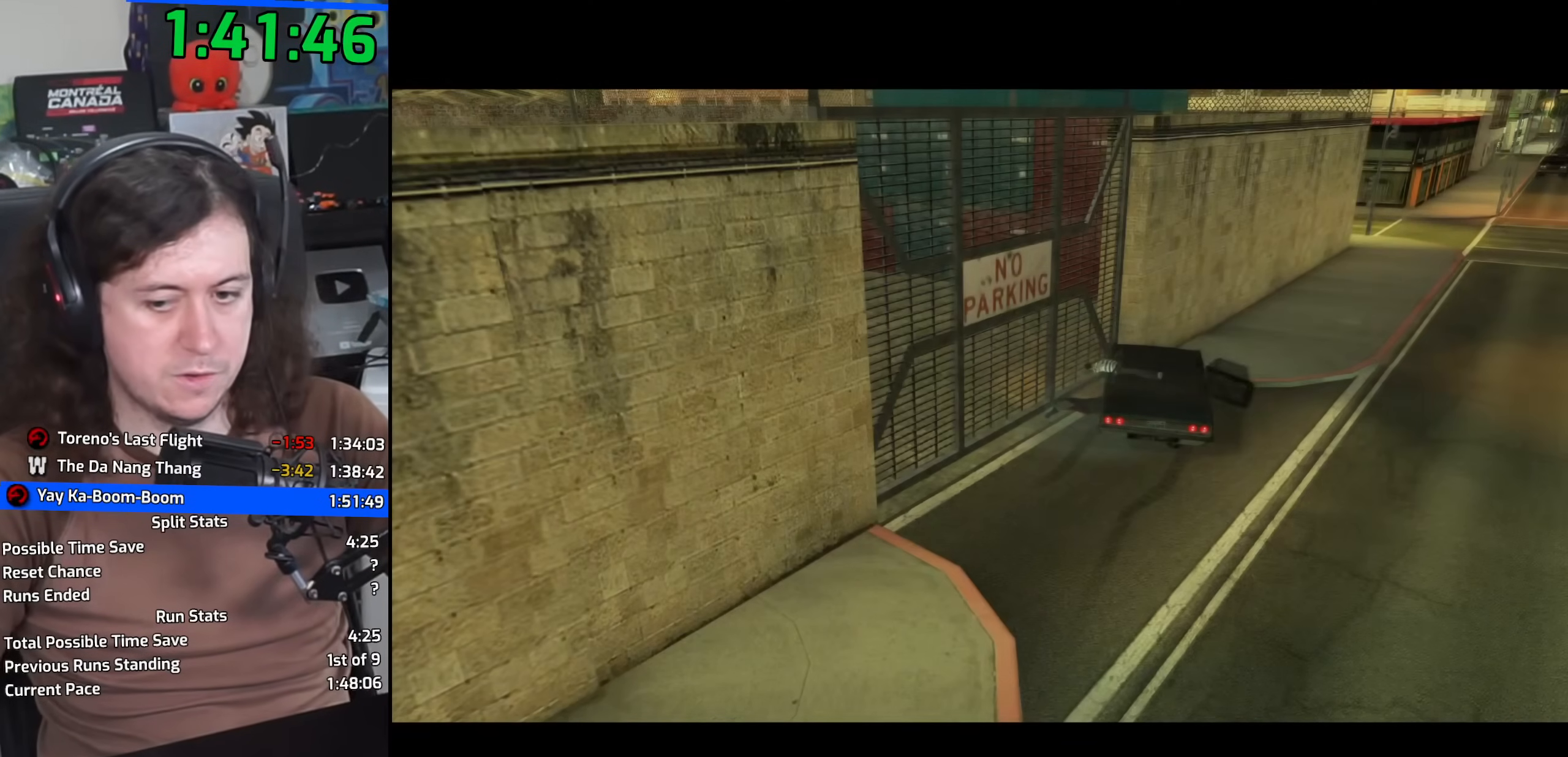
{"keys": [], "mouse": [], "events": [[17, "mouse_right", "down"], [17, "w", "up"], [50, "d", "down"], [100, "mouse_right", "up"], [117, "d", "up"], [117, "mouse_left", "up"], [133, "space", "down"], [167, "a", "down"], [167, "w", "down"], [200, "space", "up"], [217, "a", "up"], [217, "w", "up"], [300, "space", "down"], [367, "space", "up"], [400, "a", "down"], [433, "a", "up"], [467, "f", "down"], [500, "f", "up"]]}
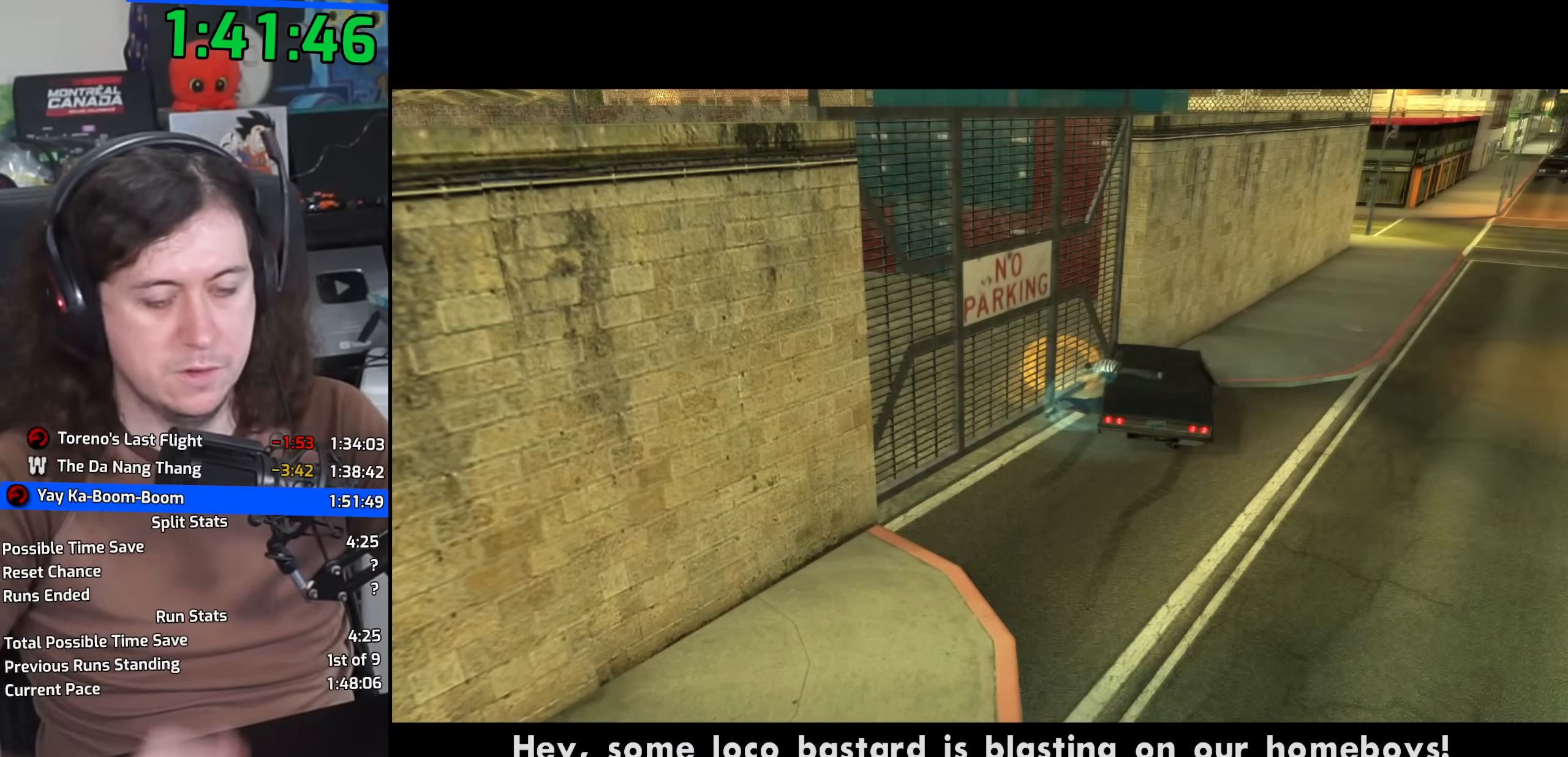
{"keys": [], "mouse": [], "events": [[83, "a", "down"], [83, "w", "down"], [133, "w", "up"], [167, "a", "up"], [183, "f", "down"], [233, "f", "up"], [300, "a", "down"], [317, "w", "down"], [383, "a", "up"], [383, "w", "up"], [400, "f", "down"], [467, "f", "up"]]}
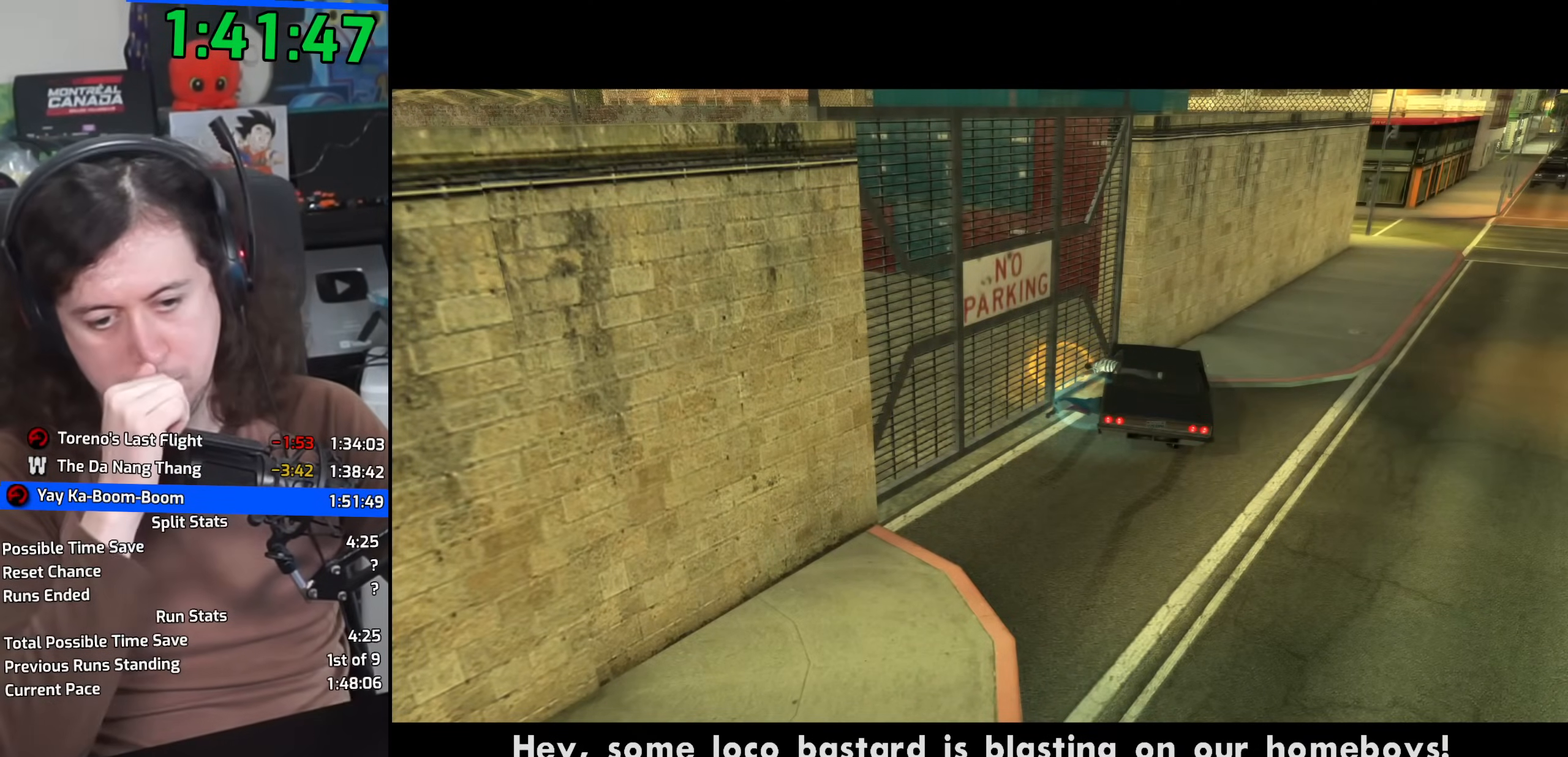
{"keys": ["a", "w"], "mouse": [], "events": [[33, "a", "down"], [50, "w", "down"], [83, "w", "up"], [117, "a", "up"], [133, "f", "down"], [183, "space", "down"], [217, "f", "up"], [233, "a", "down"], [233, "space", "up"], [317, "a", "up"], [350, "f", "down"], [400, "f", "up"], [467, "a", "down"], [467, "w", "down"]]}
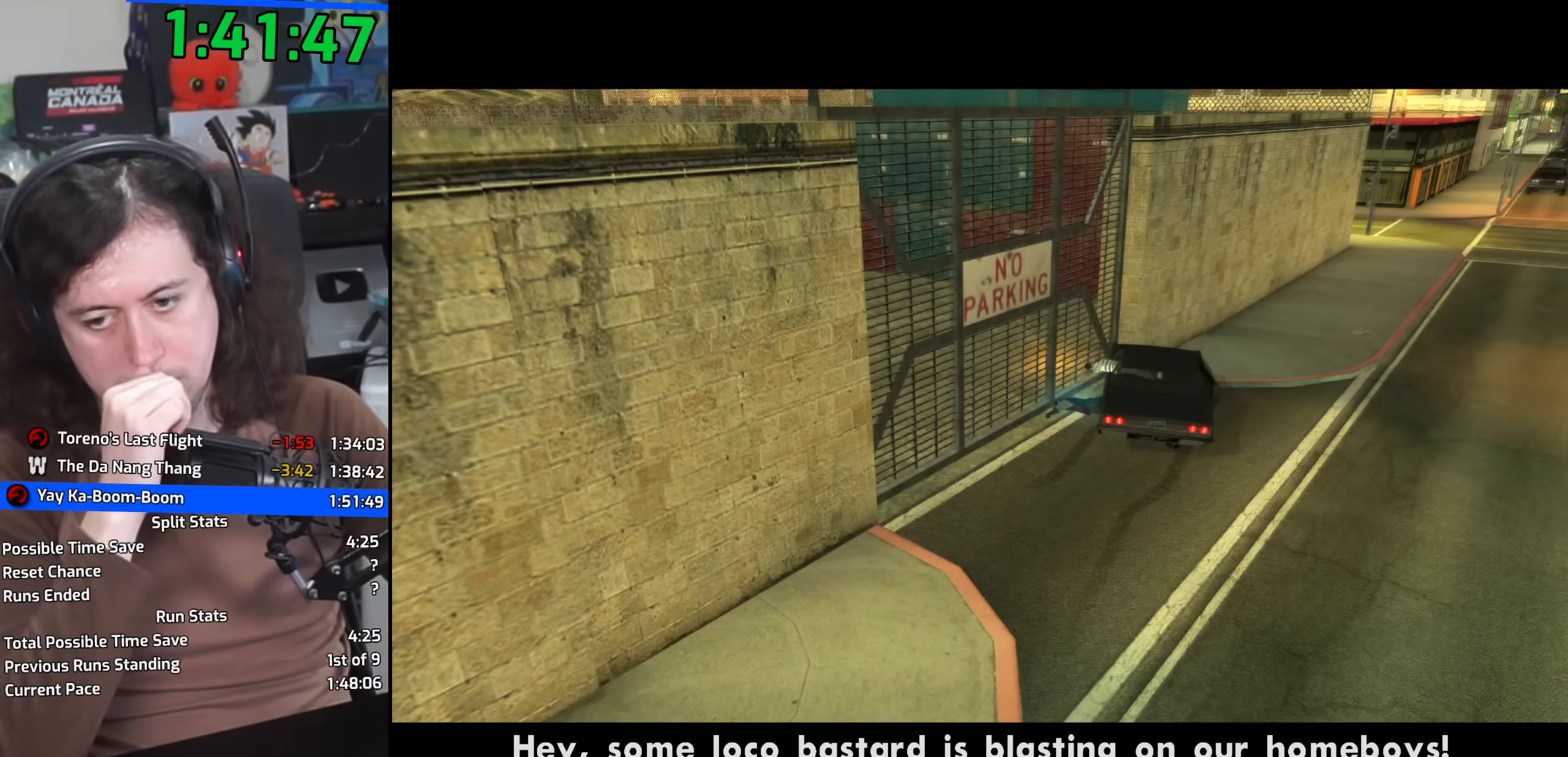
{"keys": [], "mouse": [], "events": [[17, "w", "up"], [50, "a", "up"], [83, "f", "down"], [133, "f", "up"], [133, "space", "down"], [200, "a", "down"], [200, "w", "down"], [217, "space", "up"], [250, "w", "up"], [283, "a", "up"], [300, "f", "down"], [383, "f", "up"], [433, "a", "down"], [433, "w", "down"], [500, "a", "up"], [500, "w", "up"]]}
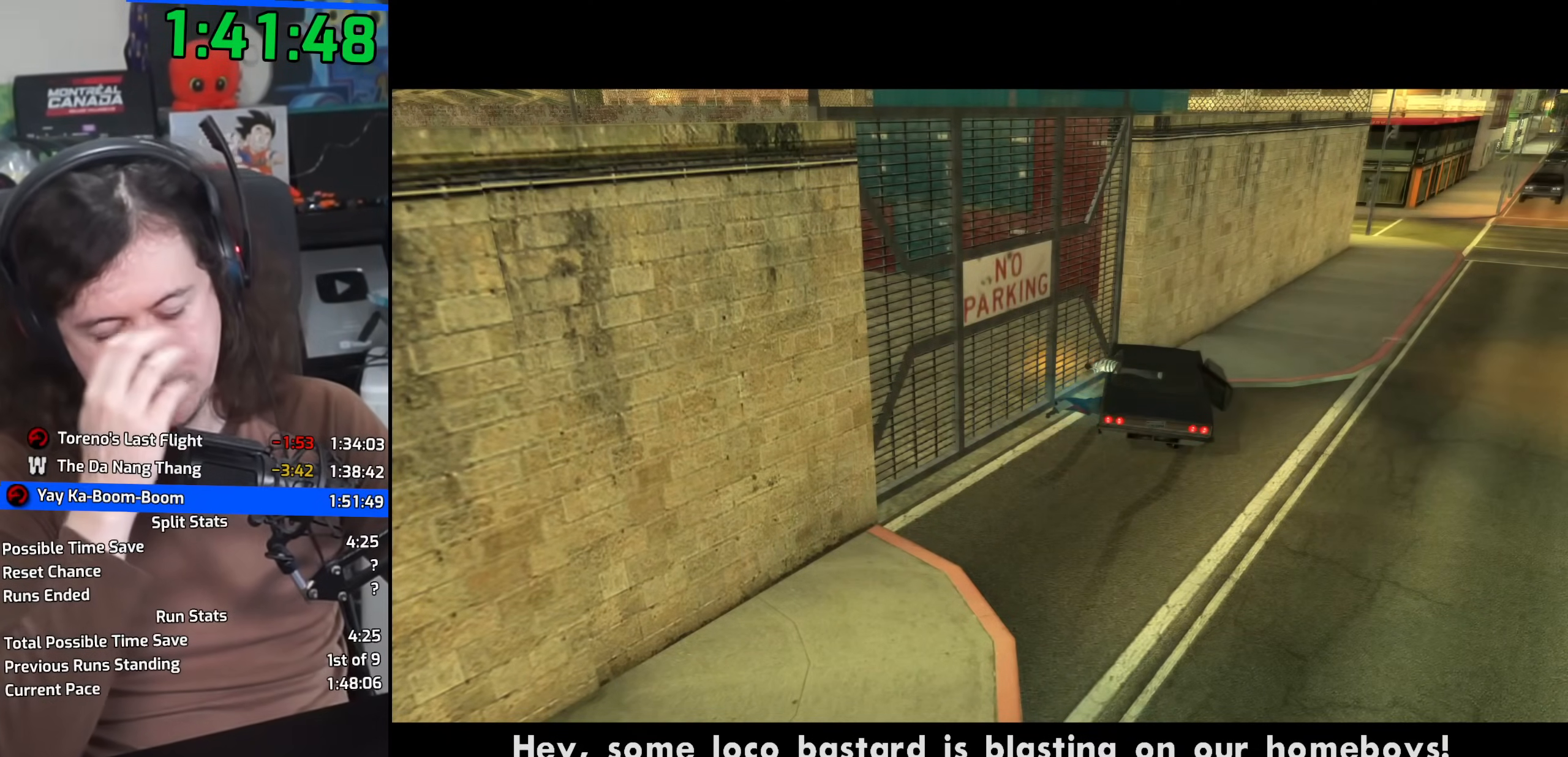
{"keys": [], "mouse": [], "events": [[67, "f", "down"], [100, "f", "up"], [117, "space", "down"], [183, "a", "down"], [183, "space", "up"], [217, "a", "up"], [283, "f", "down"], [350, "f", "up"], [400, "a", "down"], [417, "w", "down"], [450, "a", "up"], [450, "w", "up"]]}
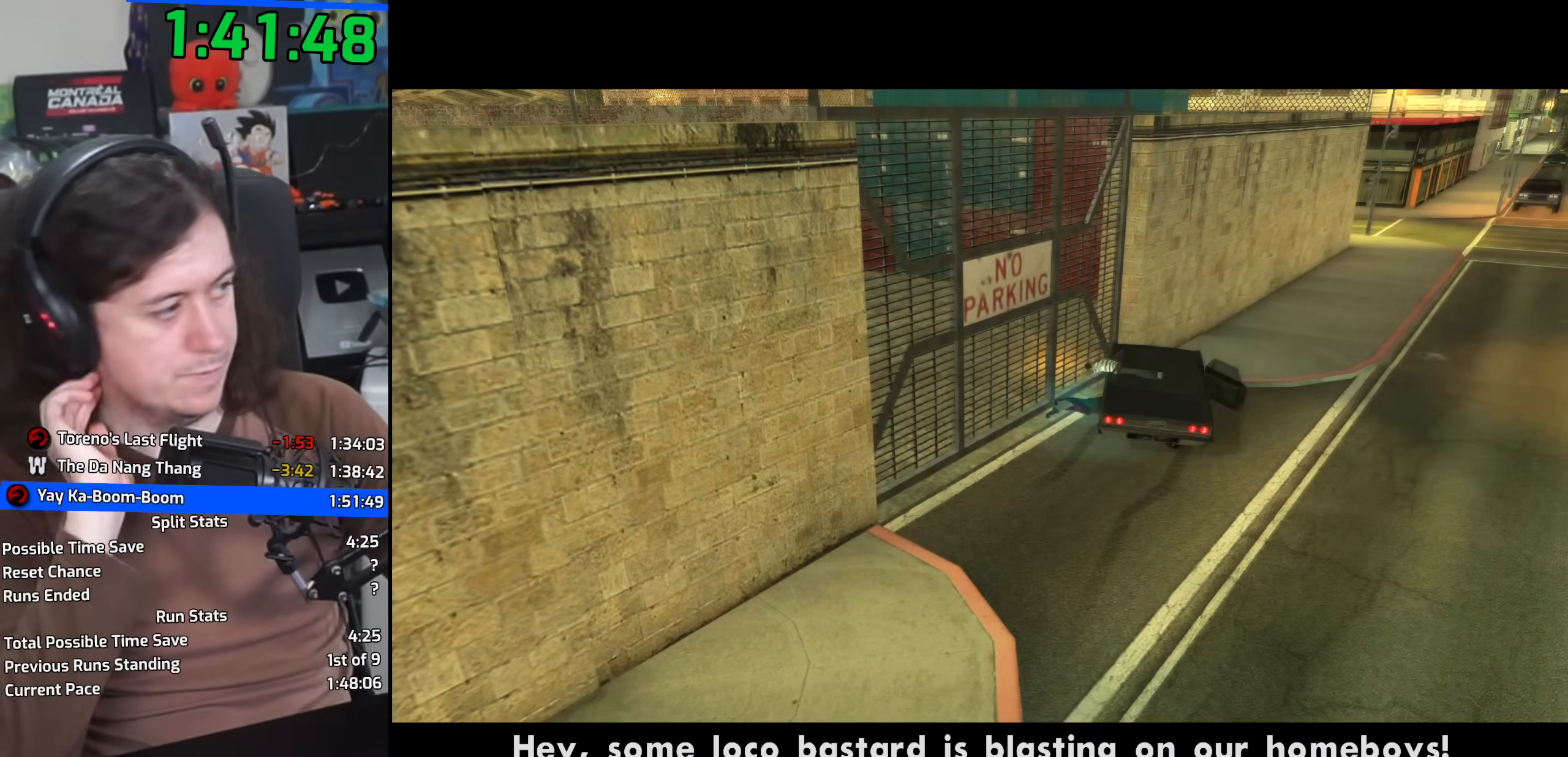
{"keys": [], "mouse": [], "events": [[17, "f", "down"], [67, "f", "up"], [100, "a", "down"], [117, "w", "down"], [150, "a", "up"], [150, "w", "up"], [217, "f", "down"], [267, "f", "up"], [317, "a", "down"], [317, "w", "down"], [350, "w", "up"], [367, "a", "up"], [417, "f", "down"], [467, "f", "up"]]}
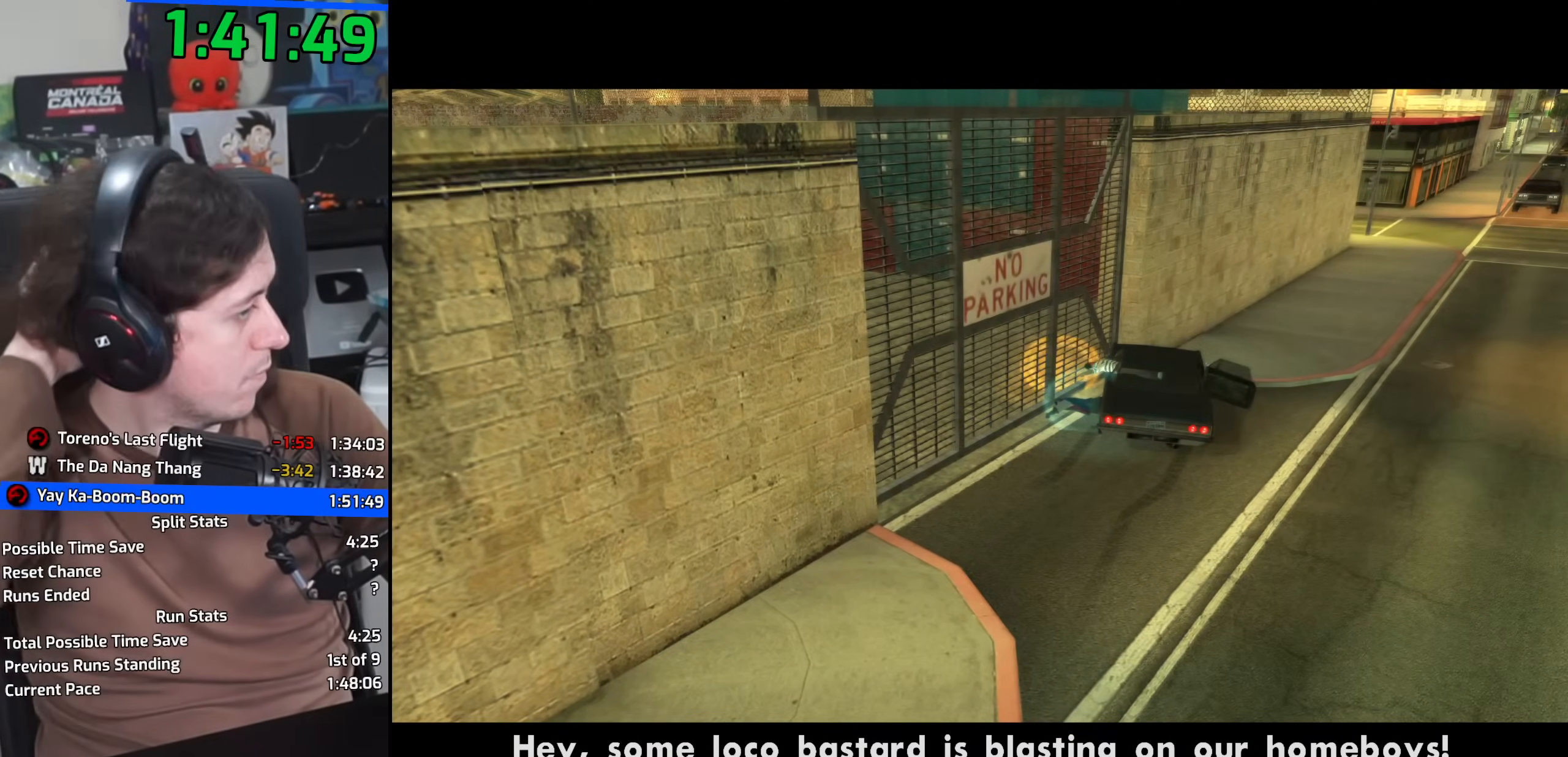
{"keys": ["a", "w"], "mouse": [], "events": [[17, "a", "down"], [17, "w", "down"], [67, "w", "up"], [83, "a", "up"], [117, "f", "down"], [150, "space", "down"], [183, "f", "up"], [250, "a", "down"], [250, "space", "up"], [250, "w", "down"], [283, "w", "up"], [300, "a", "up"], [350, "f", "down"], [400, "space", "down"], [417, "f", "up"], [450, "a", "down"], [467, "w", "down"], [483, "space", "up"]]}
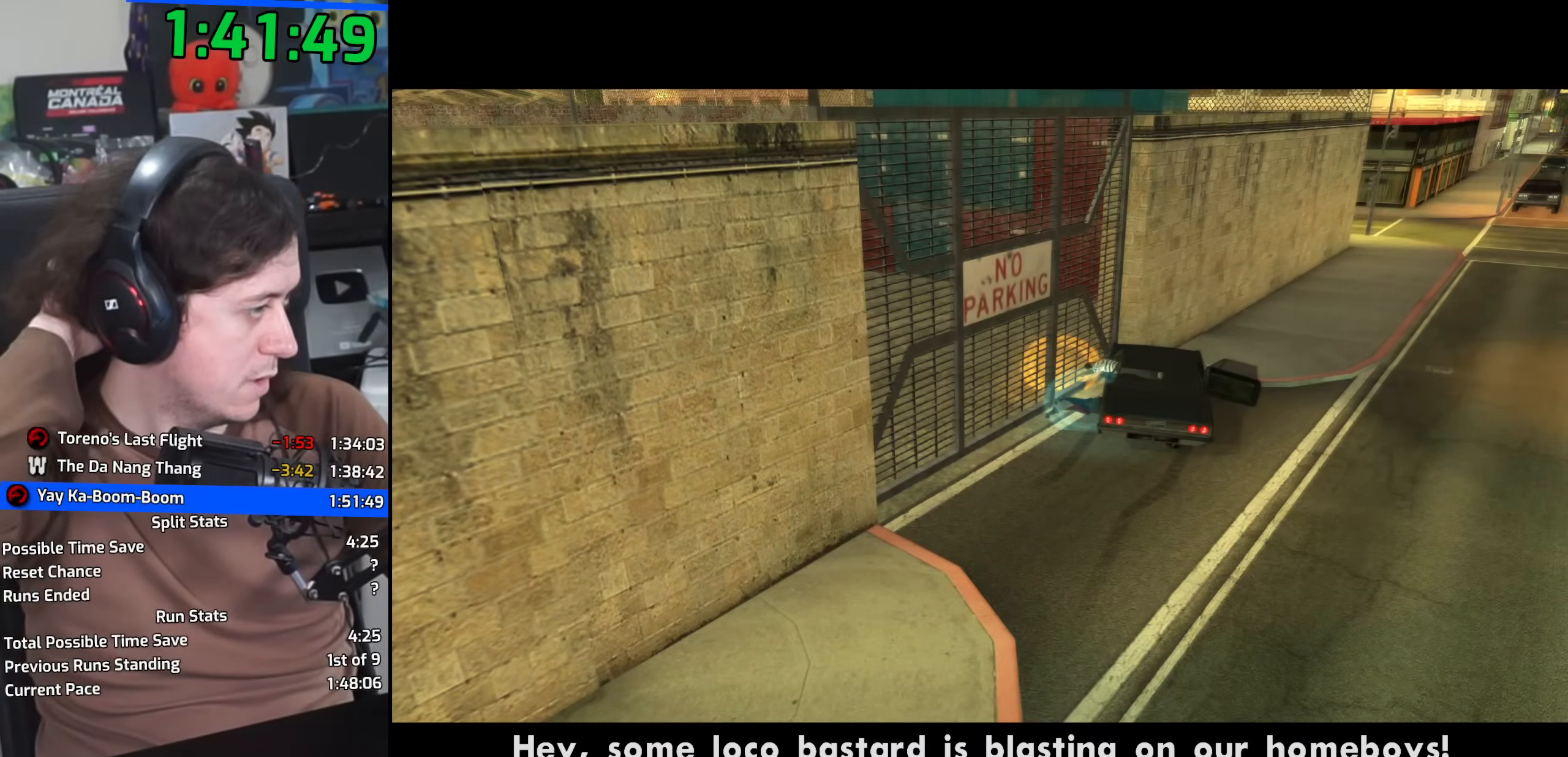
{"keys": [], "mouse": [], "events": [[17, "a", "up"], [17, "w", "up"], [83, "f", "down"], [100, "space", "down"], [133, "f", "up"], [183, "a", "down"], [200, "w", "down"], [217, "space", "up"], [250, "a", "up"], [250, "w", "up"], [283, "f", "down"], [350, "space", "down"], [367, "f", "up"], [400, "a", "down"], [433, "space", "up"], [433, "w", "down"], [467, "w", "up"], [483, "a", "up"]]}
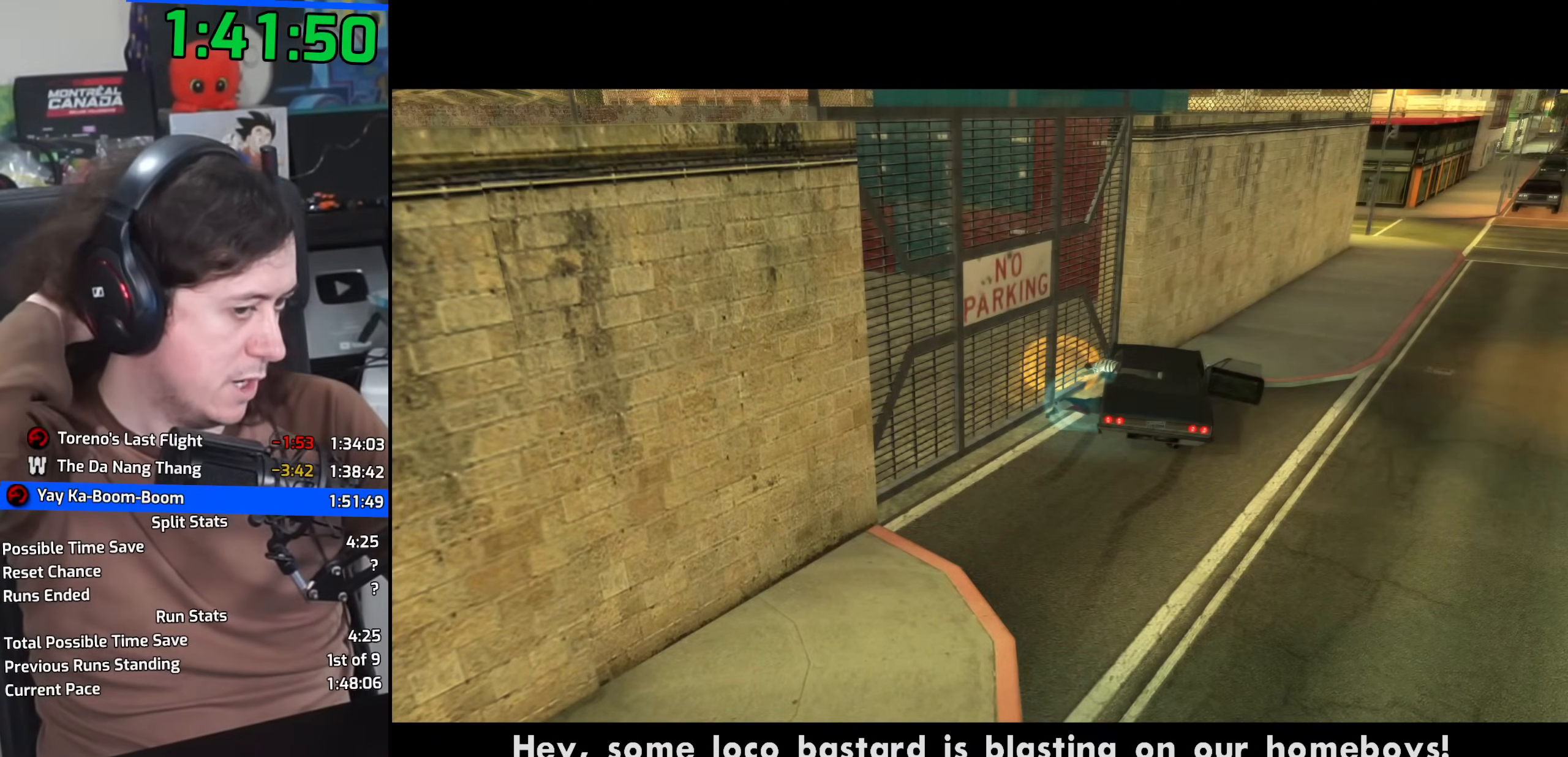
{"keys": ["f"], "mouse": [], "events": [[33, "f", "down"], [83, "f", "up"], [167, "a", "down"], [200, "a", "up"], [250, "f", "down"], [317, "f", "up"], [317, "space", "down"], [367, "a", "down"], [367, "space", "up"], [367, "w", "down"], [433, "a", "up"], [433, "w", "up"], [467, "f", "down"]]}
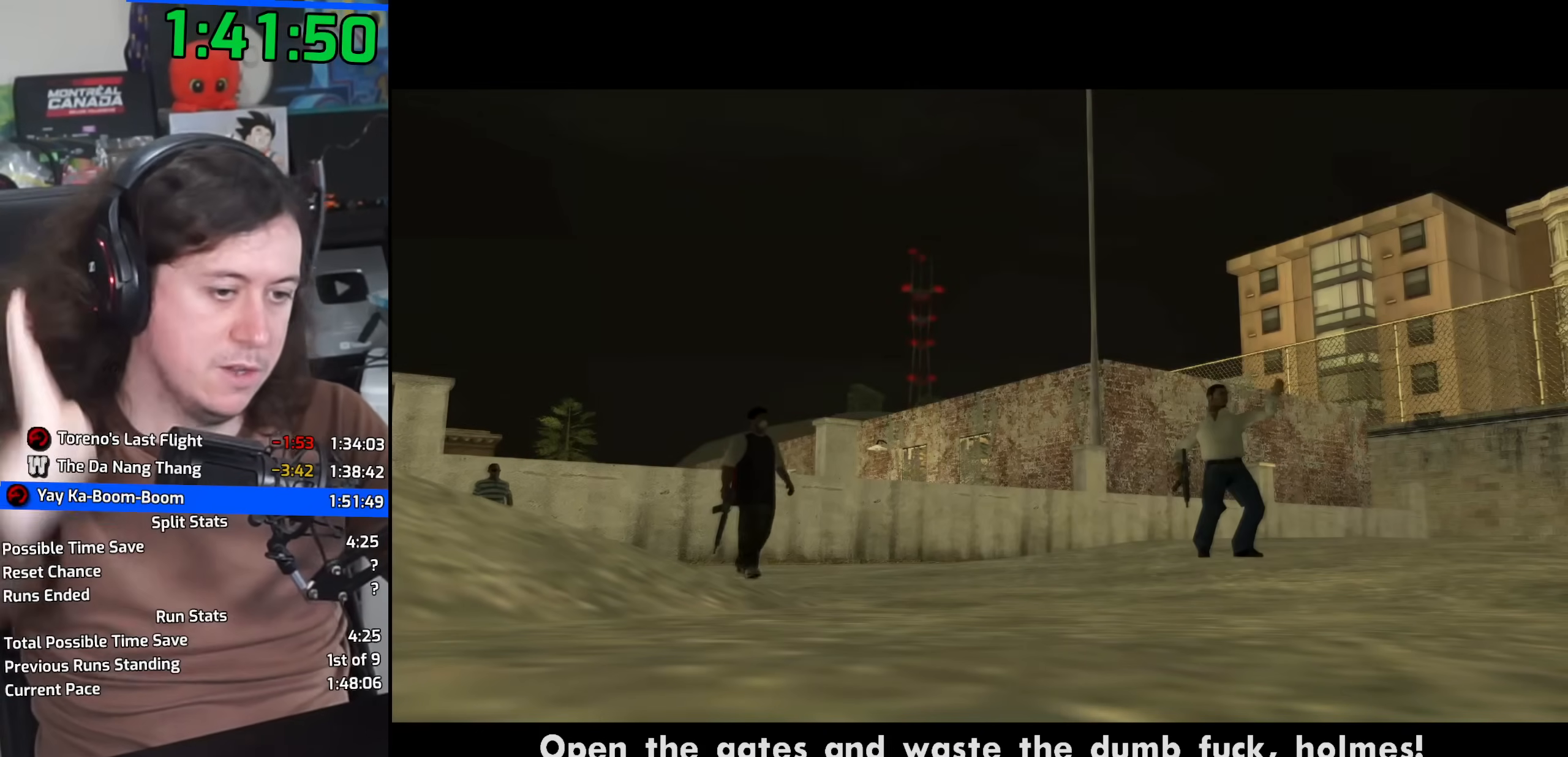
{"keys": ["space"], "mouse": [], "events": [[17, "f", "up"], [17, "space", "down"], [67, "a", "down"], [67, "w", "down"], [83, "space", "up"], [133, "a", "up"], [133, "w", "up"], [167, "f", "down"], [233, "f", "up"], [267, "space", "down"], [283, "a", "down"], [283, "w", "down"], [317, "space", "up"], [367, "a", "up"], [367, "w", "up"], [383, "f", "down"], [467, "f", "up"], [483, "space", "down"]]}
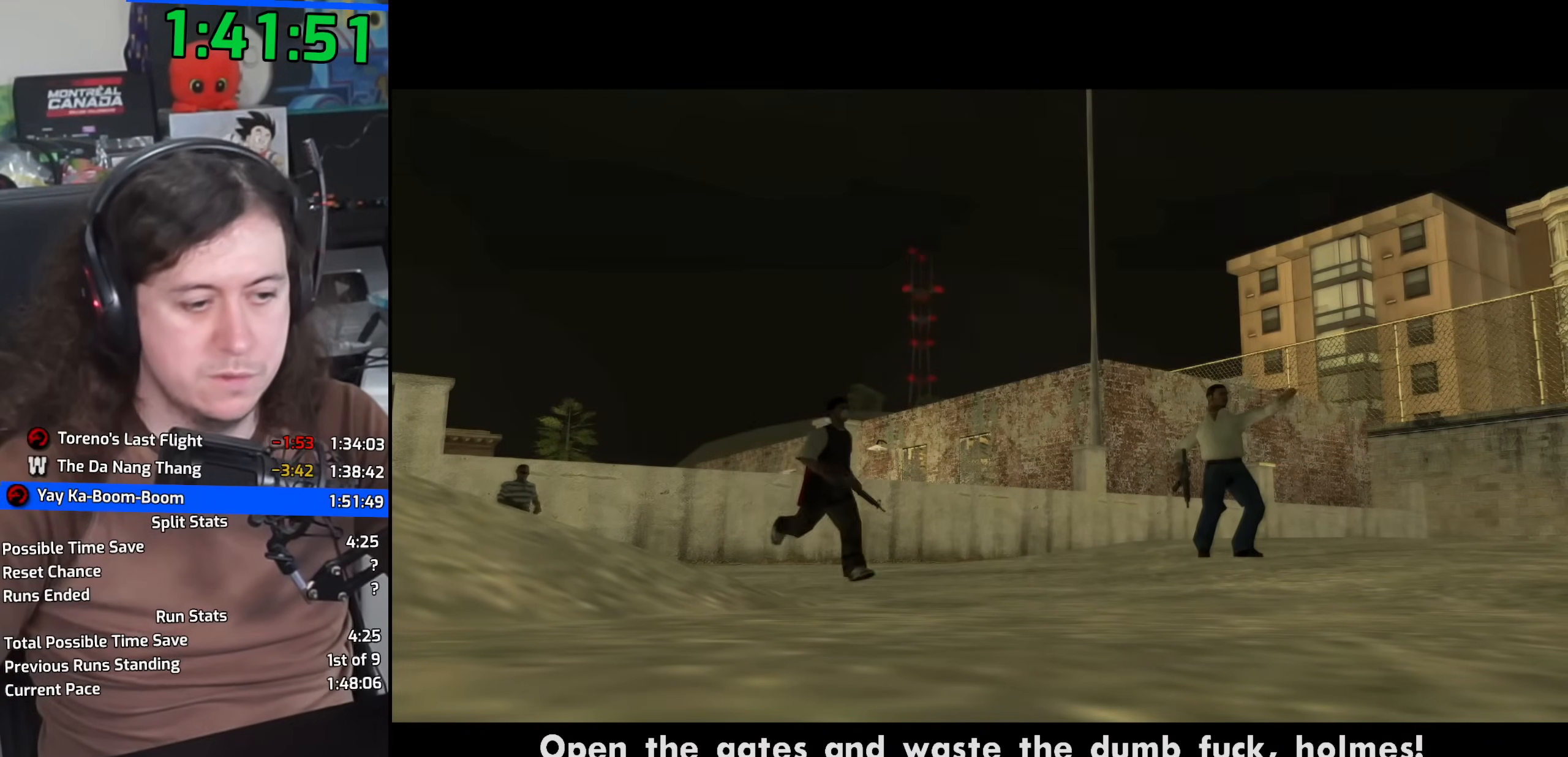
{"keys": ["a", "space", "w"], "mouse": [], "events": [[17, "a", "down"], [17, "w", "down"], [50, "space", "up"], [100, "a", "up"], [100, "w", "up"], [117, "f", "down"], [200, "space", "down"], [233, "a", "down"], [233, "f", "up"], [250, "w", "down"], [283, "space", "up"], [350, "a", "up"], [350, "w", "up"], [383, "f", "down"], [433, "f", "up"], [433, "space", "down"], [483, "a", "down"], [500, "w", "down"]]}
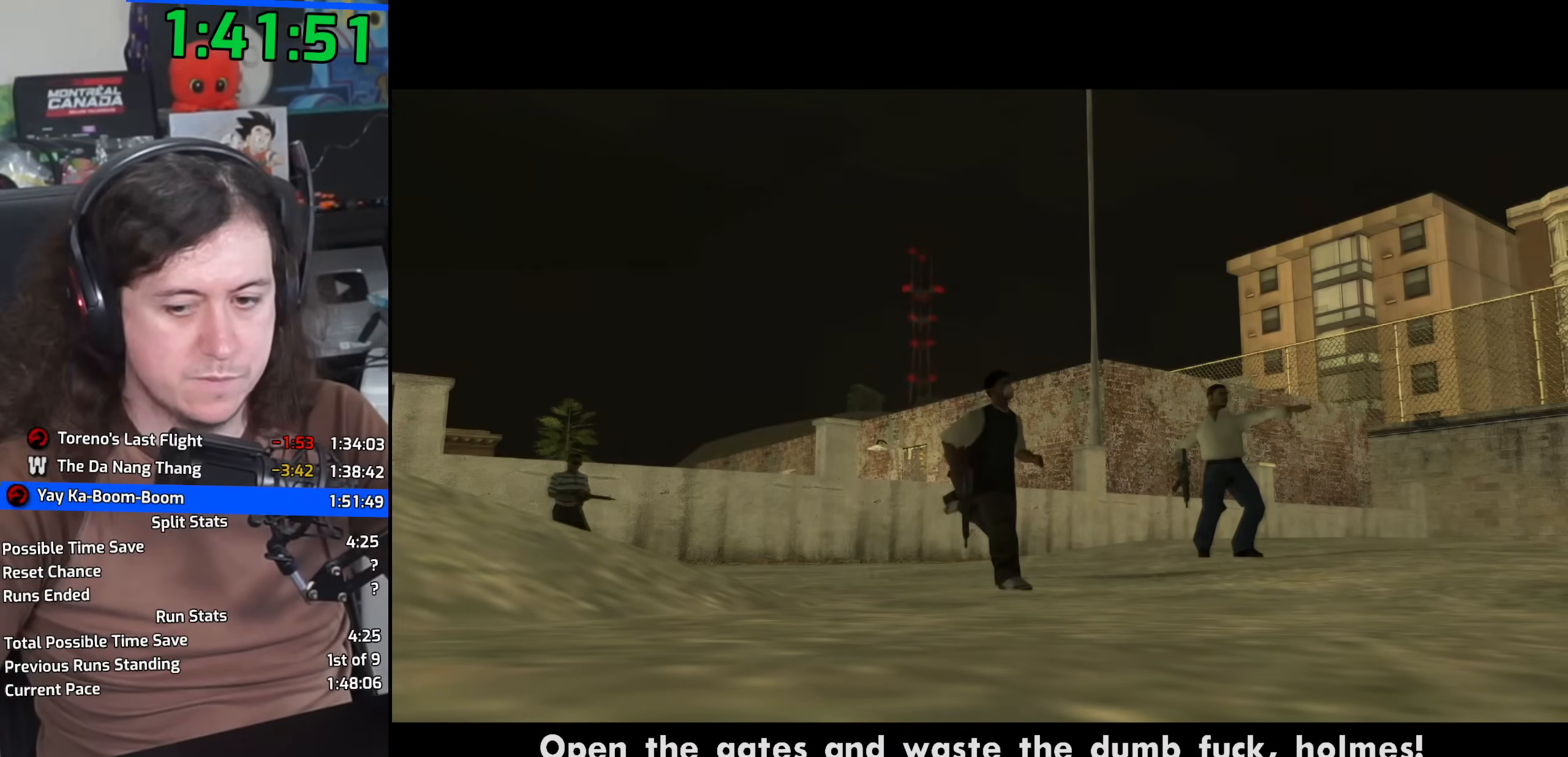
{"keys": [], "mouse": [], "events": [[17, "space", "up"], [67, "w", "up"], [83, "a", "up"], [150, "f", "down"], [167, "f", "up"], [167, "space", "down"], [217, "a", "down"], [233, "space", "up"], [233, "w", "down"], [283, "w", "up"], [300, "a", "up"], [317, "f", "down"], [367, "f", "up"], [383, "space", "down"], [433, "a", "down"], [450, "space", "up"], [450, "w", "down"], [500, "a", "up"], [500, "w", "up"]]}
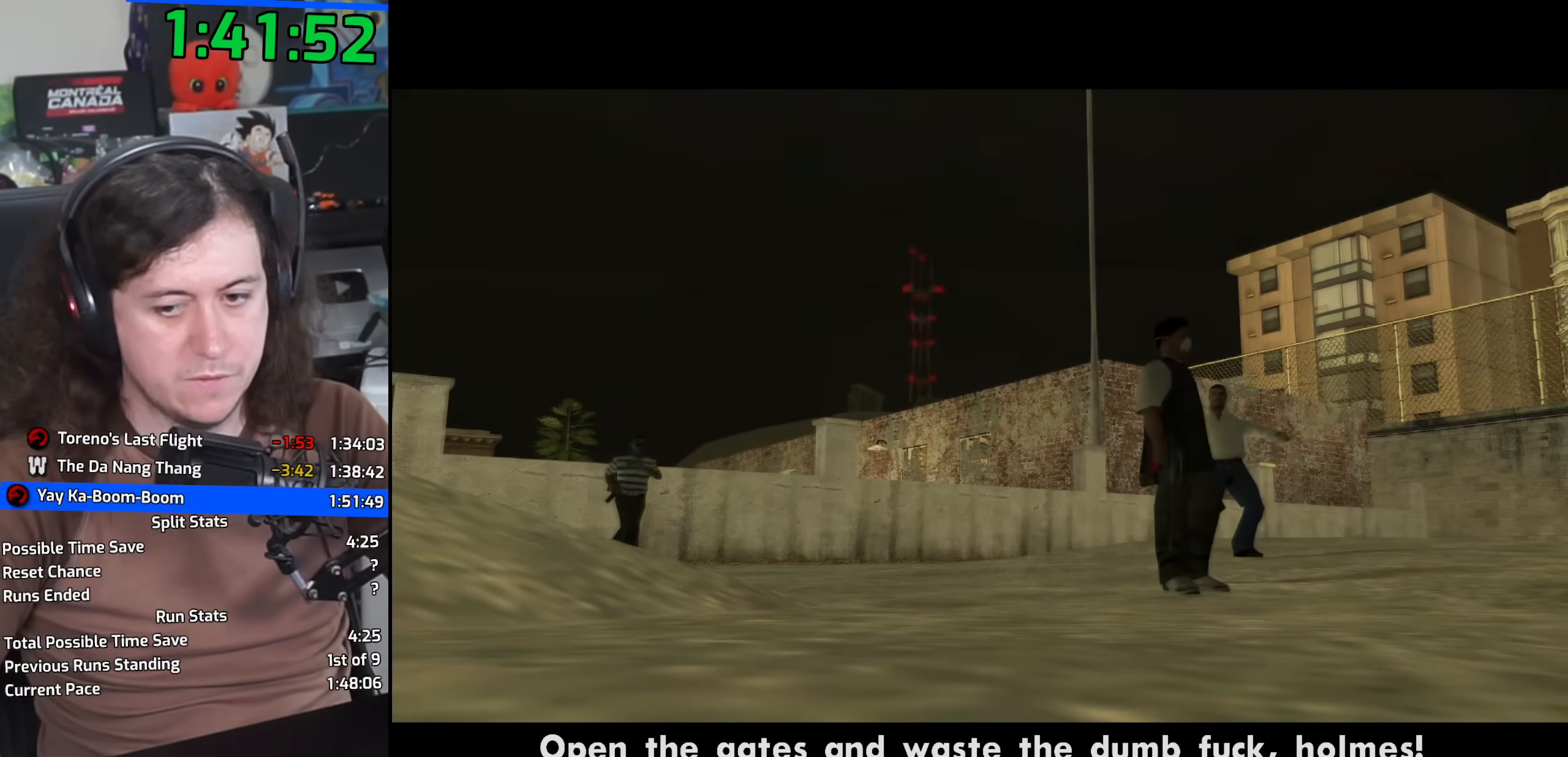
{"keys": ["f"], "mouse": [], "events": [[33, "f", "down"], [100, "f", "up"], [100, "space", "down"], [150, "a", "down"], [150, "w", "down"], [167, "space", "up"], [233, "a", "up"], [233, "w", "up"], [250, "f", "down"], [317, "space", "down"], [333, "f", "up"], [383, "a", "down"], [400, "space", "up"], [400, "w", "down"], [467, "w", "up"], [483, "a", "up"], [483, "f", "down"]]}
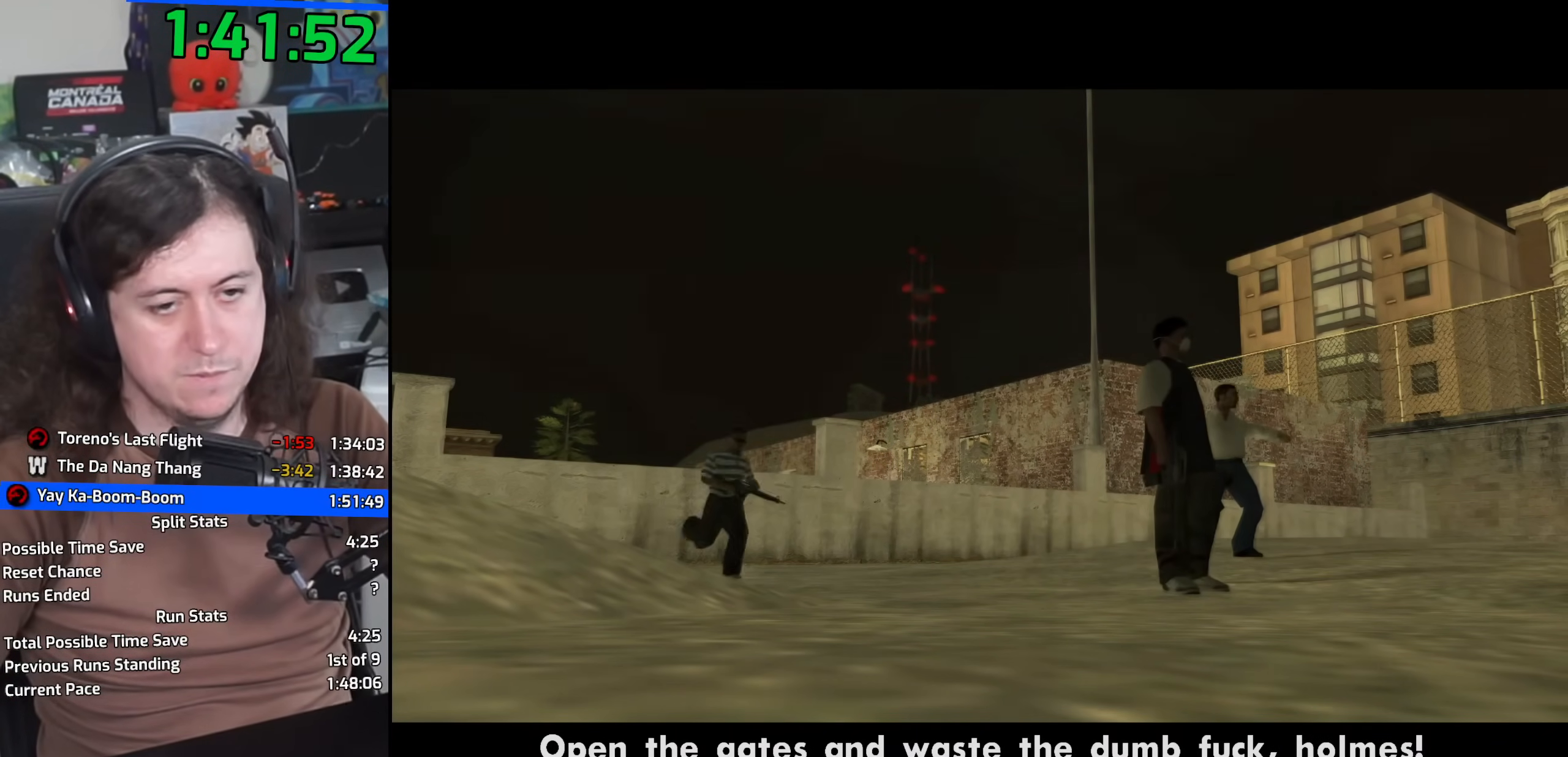
{"keys": ["space"], "mouse": [], "events": [[67, "space", "down"], [83, "f", "up"], [117, "a", "down"], [117, "w", "down"], [133, "space", "up"], [183, "a", "up"], [183, "w", "up"], [233, "f", "down"], [283, "space", "down"], [300, "f", "up"], [333, "a", "down"], [350, "space", "up"], [350, "w", "down"], [383, "w", "up"], [400, "a", "up"], [450, "f", "down"], [500, "f", "up"], [500, "space", "down"]]}
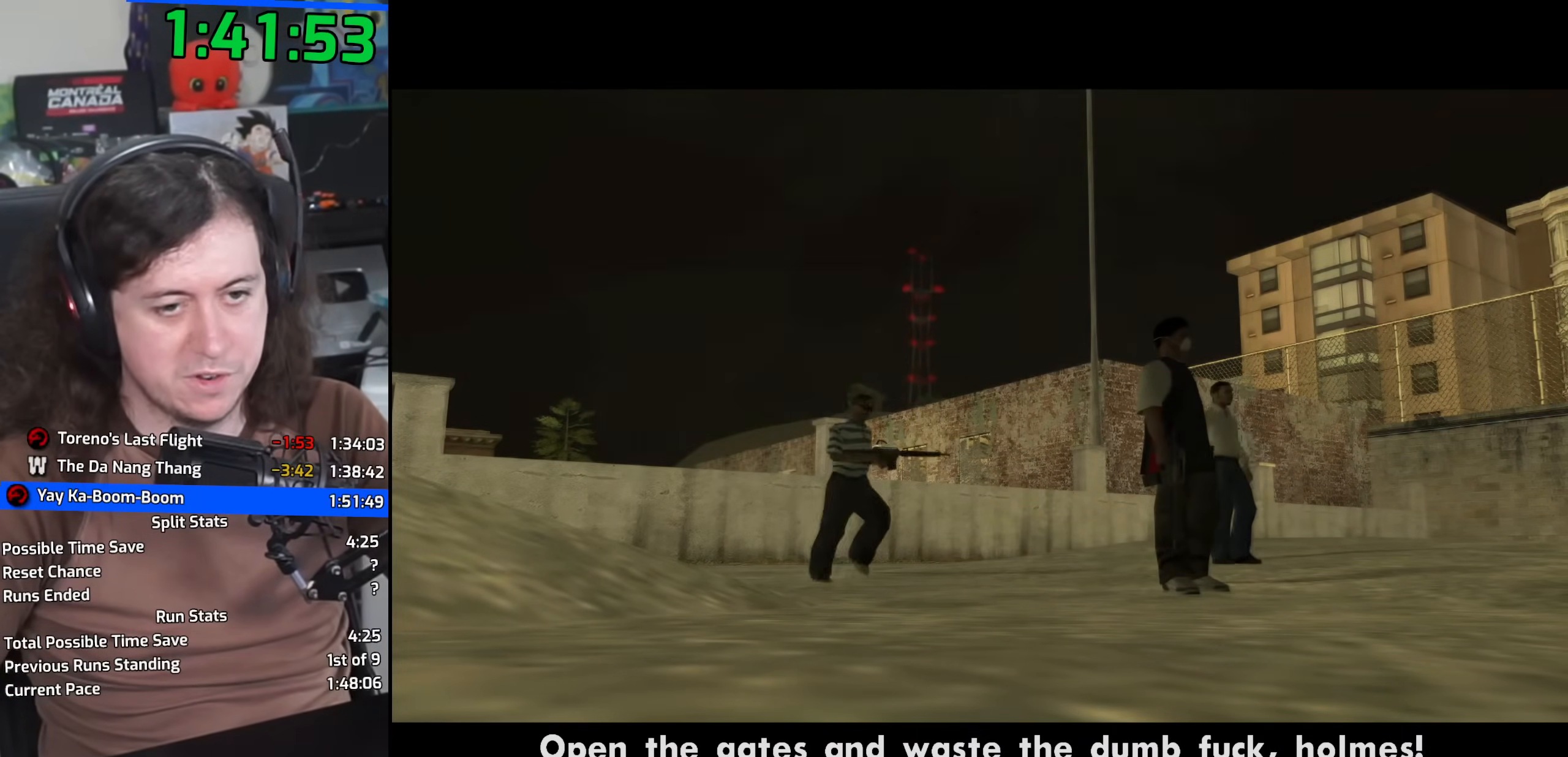
{"keys": ["a", "w"], "mouse": [], "events": [[33, "a", "down"], [50, "w", "down"], [83, "space", "up"], [117, "a", "up"], [117, "w", "up"], [150, "f", "down"], [200, "space", "down"], [217, "f", "up"], [250, "a", "down"], [267, "space", "up"], [267, "w", "down"], [300, "a", "up"], [300, "w", "up"], [350, "f", "down"], [400, "space", "down"], [417, "f", "up"], [450, "a", "down"], [467, "w", "down"], [483, "space", "up"]]}
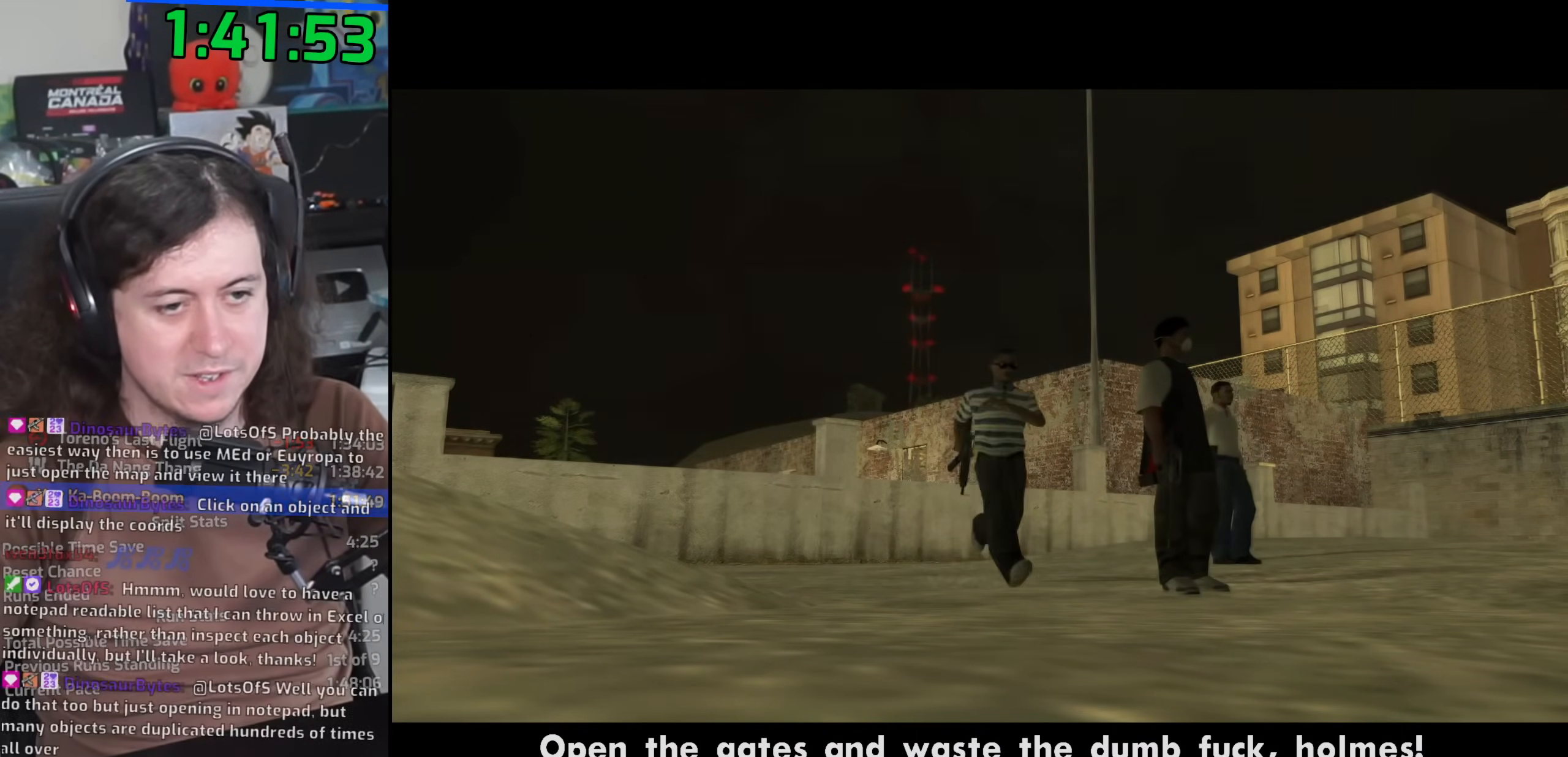
{"keys": ["f", "space"], "mouse": [], "events": [[50, "a", "up"], [50, "f", "down"], [50, "w", "up"], [133, "f", "up"], [183, "a", "down"], [200, "w", "down"], [217, "a", "up"], [217, "w", "up"], [267, "f", "down"], [267, "space", "down"], [333, "f", "up"], [383, "a", "down"], [383, "space", "up"], [383, "w", "down"], [450, "a", "up"], [450, "w", "up"], [483, "f", "down"], [500, "space", "down"]]}
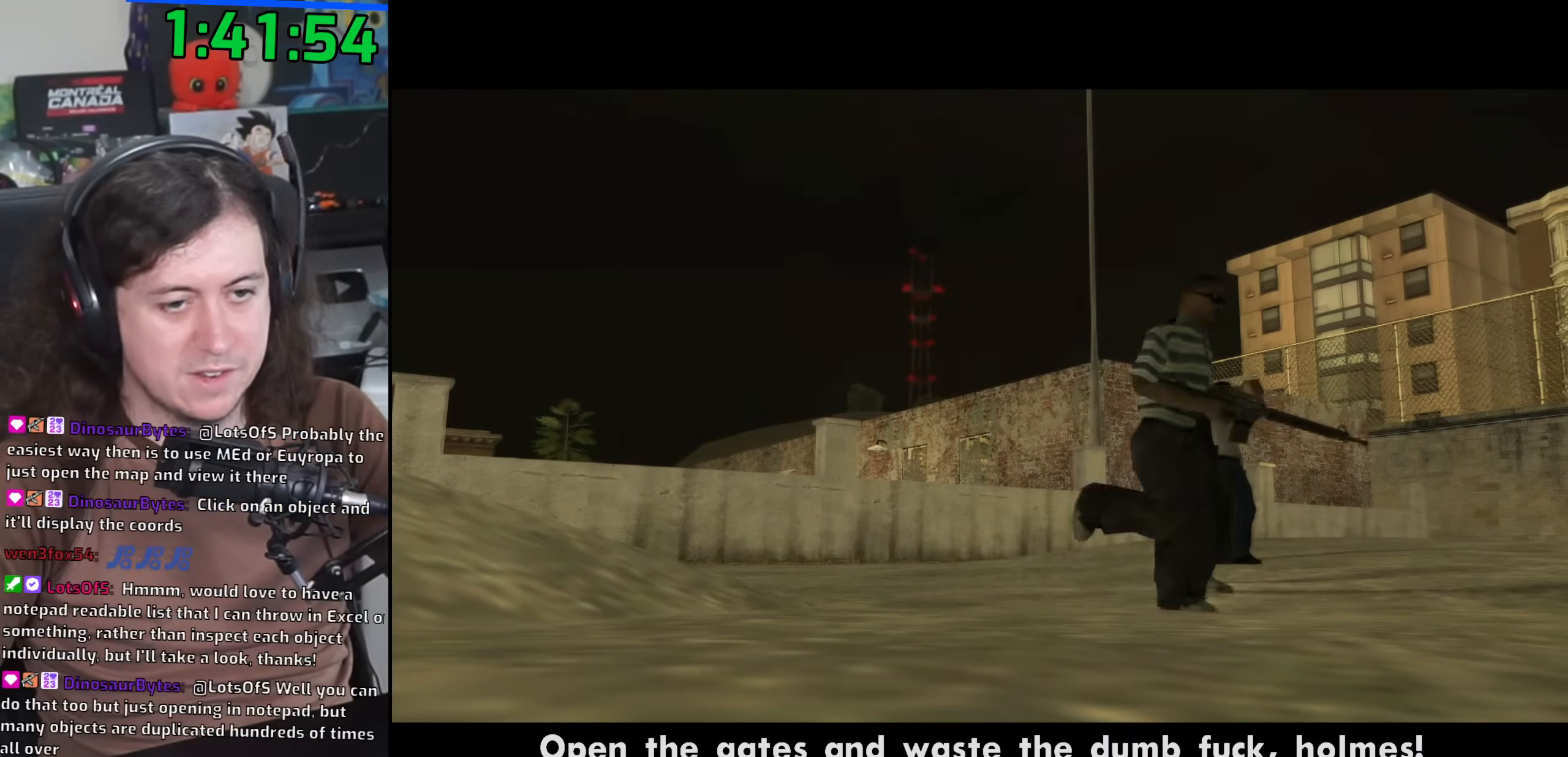
{"keys": [], "mouse": [], "events": [[33, "f", "up"], [100, "w", "down"], [117, "a", "down"], [117, "space", "up"], [150, "a", "up"], [150, "w", "up"], [183, "f", "down"], [267, "f", "up"], [267, "space", "down"], [300, "a", "down"], [317, "w", "down"], [333, "space", "up"], [367, "w", "up"], [383, "a", "up"], [400, "f", "down"], [483, "f", "up"]]}
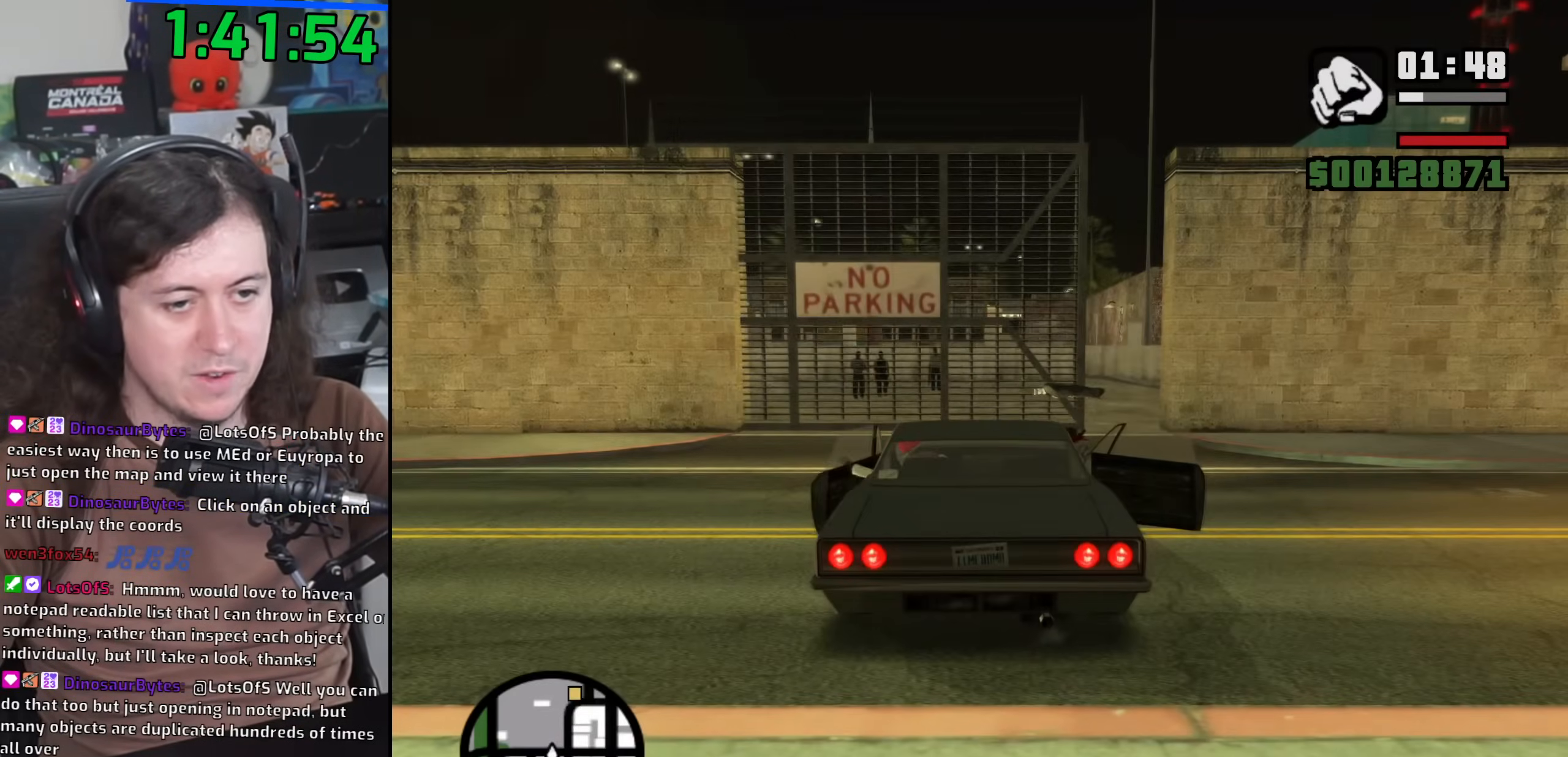
{"keys": ["a"], "mouse": [], "events": [[183, "mouse_wheel", "down"], [250, "a", "down"], [467, "mouse_wheel", "up"]]}
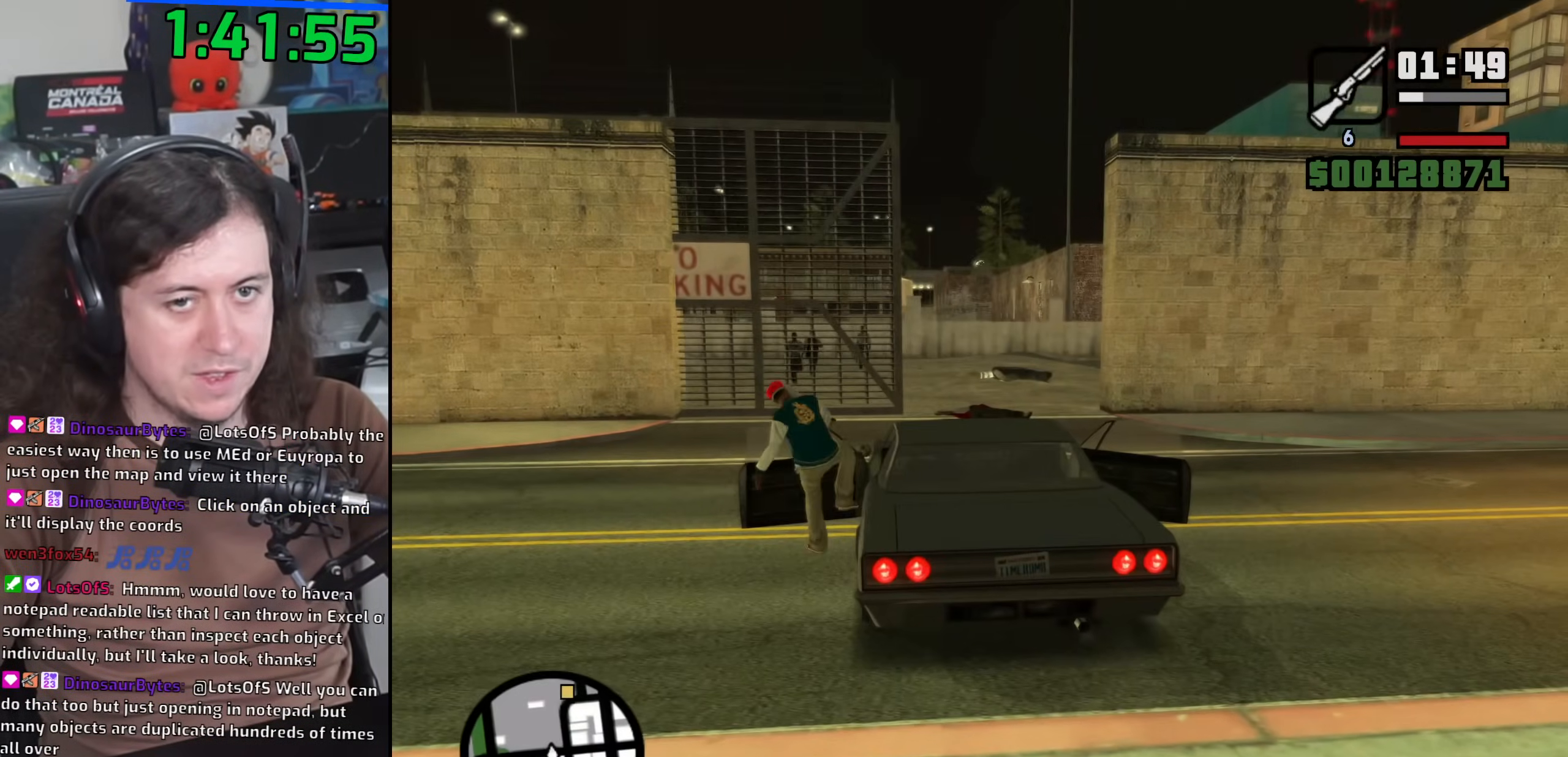
{"keys": [], "mouse": [], "events": [[33, "mouse_wheel", "down"], [183, "mouse_wheel", "up"], [367, "a", "up"]]}
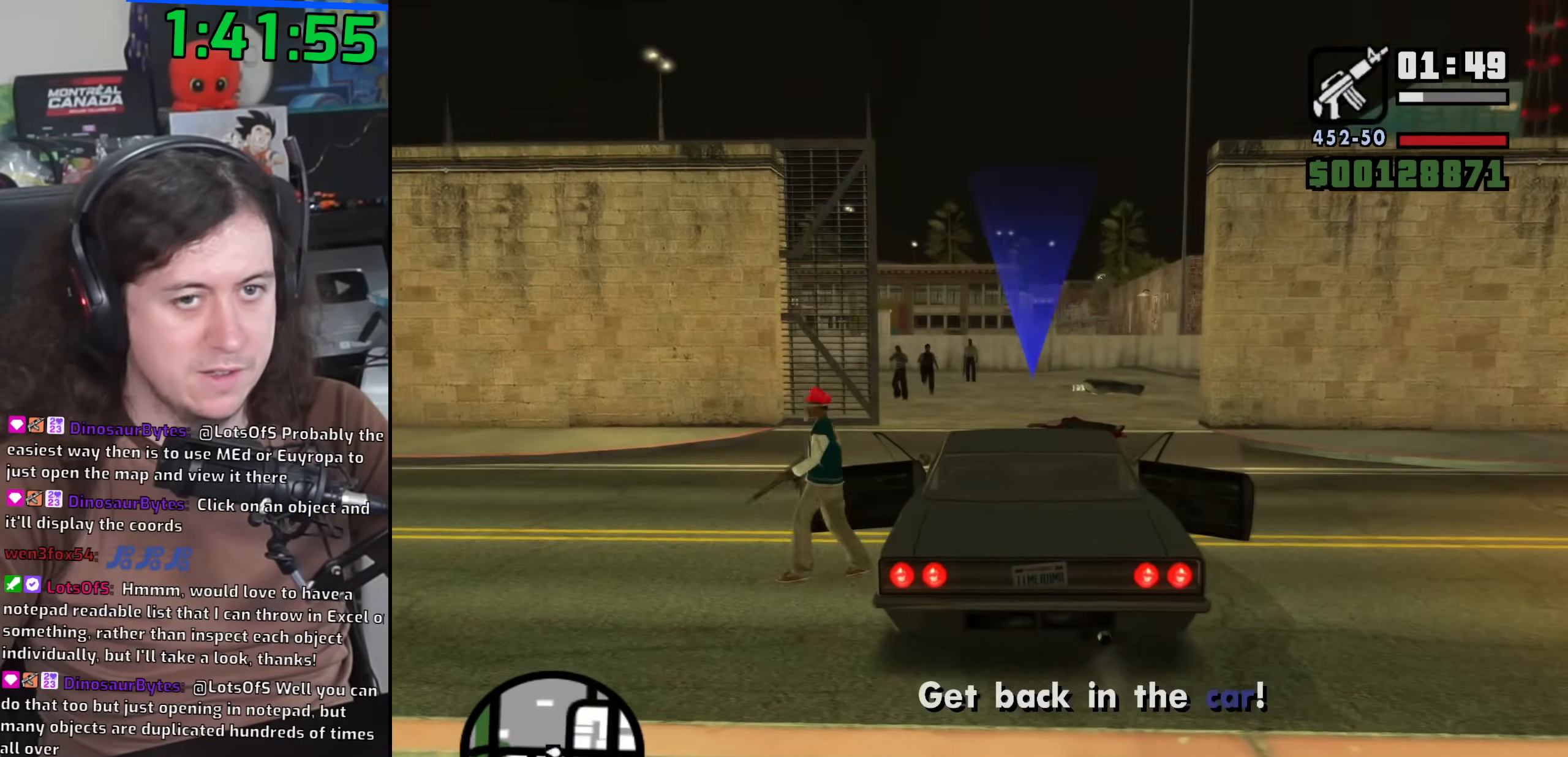
{"keys": [], "mouse": ["right"], "events": [[117, "c", "down"], [150, "mouse_right", "down"], [200, "c", "up"]]}
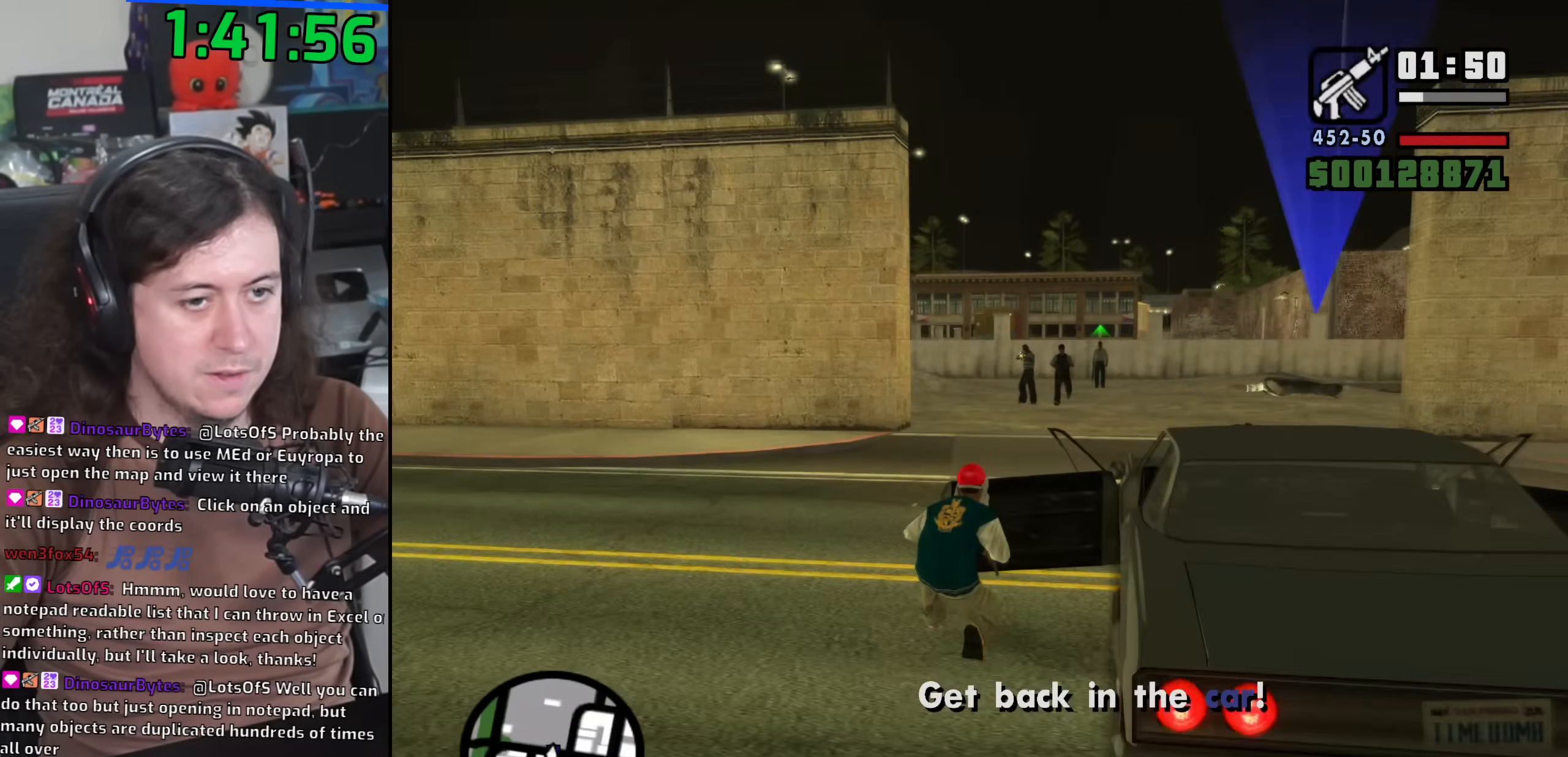
{"keys": [], "mouse": ["left", "right"], "events": [[283, "mouse_left", "down"]]}
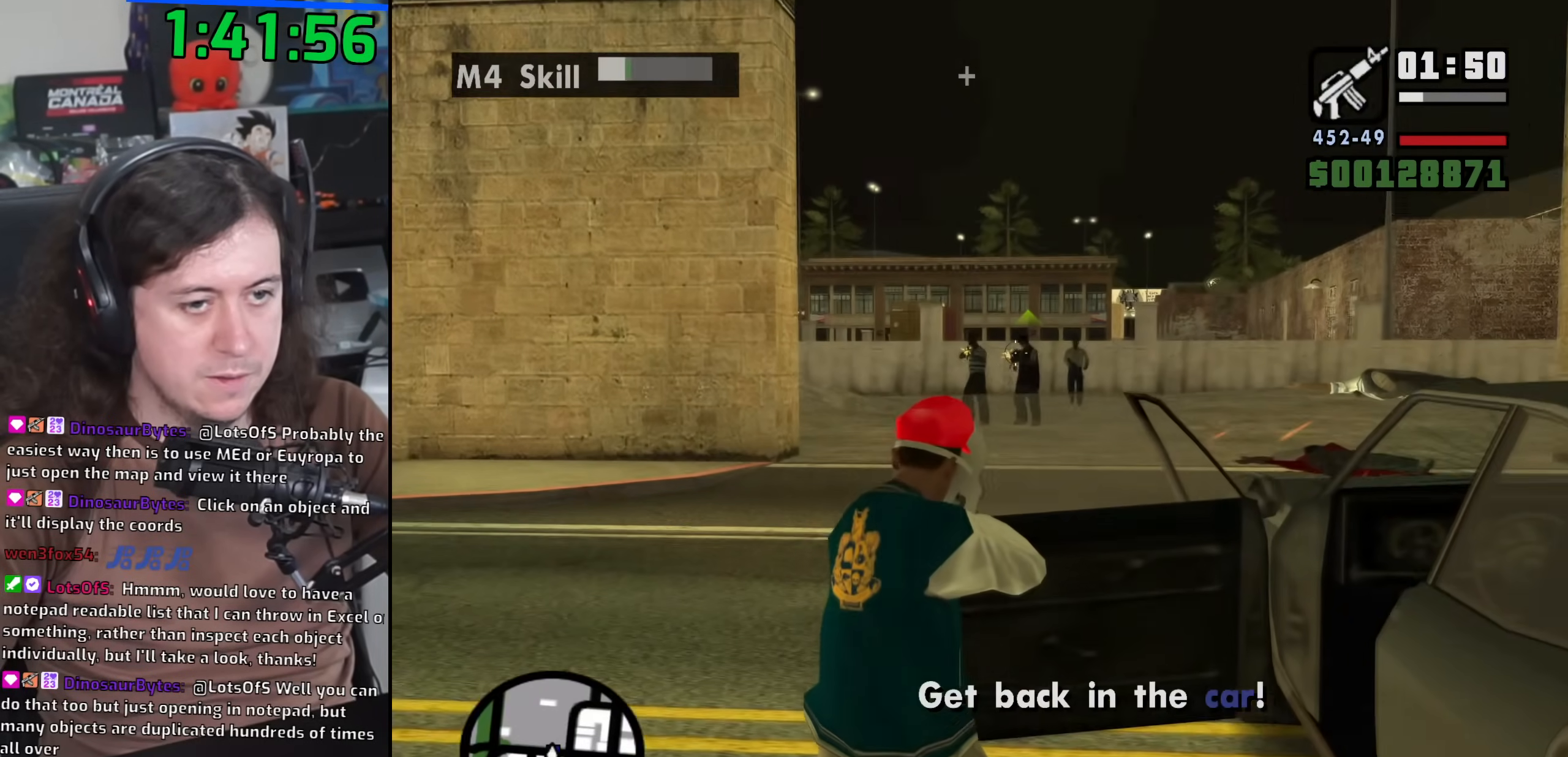
{"keys": [], "mouse": ["left", "right"], "events": [[150, "mouse_left", "up"], [250, "mouse_left", "down"]]}
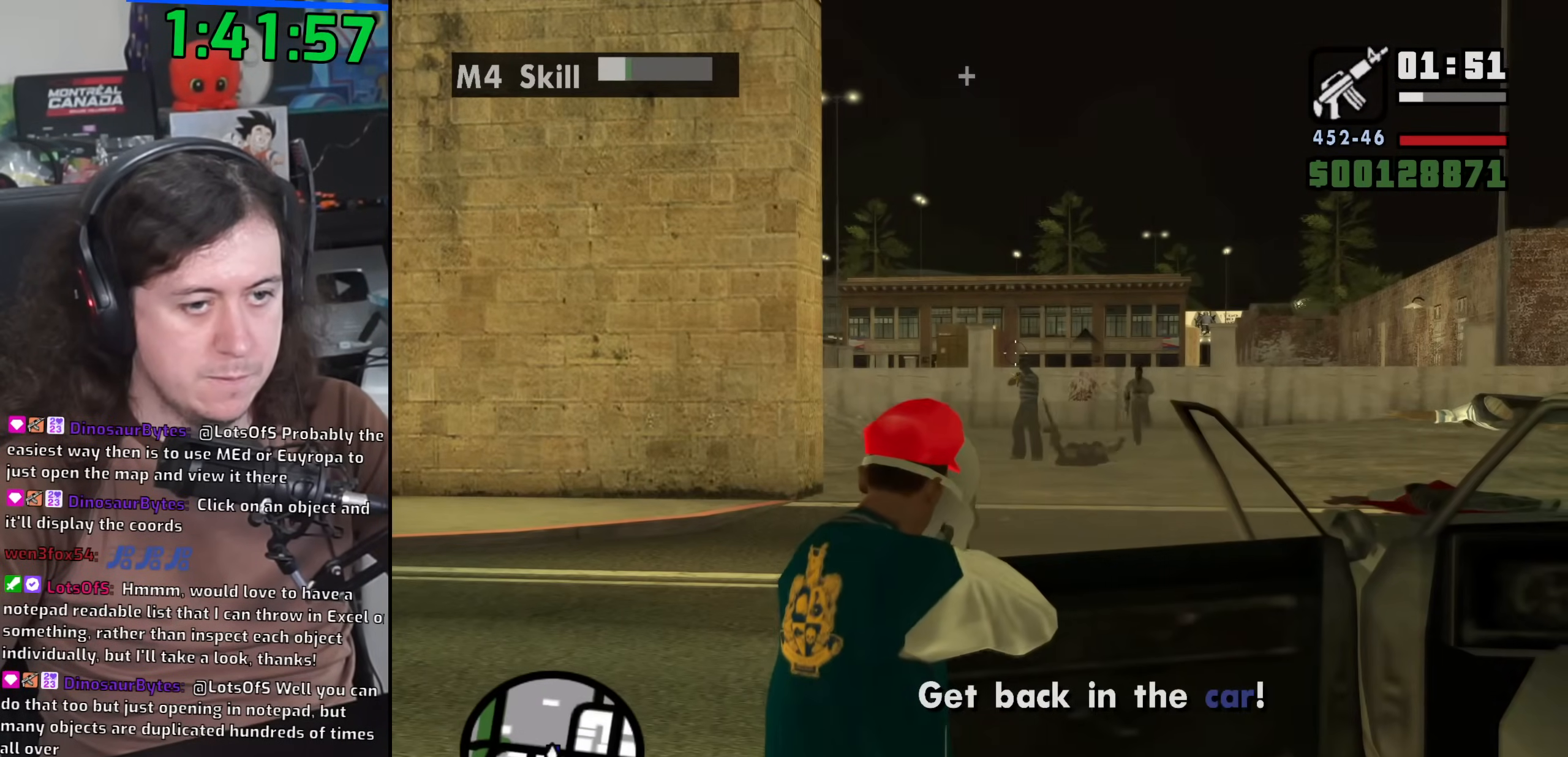
{"keys": [], "mouse": ["left", "right"], "events": [[233, "mouse_left", "up"], [350, "mouse_left", "down"]]}
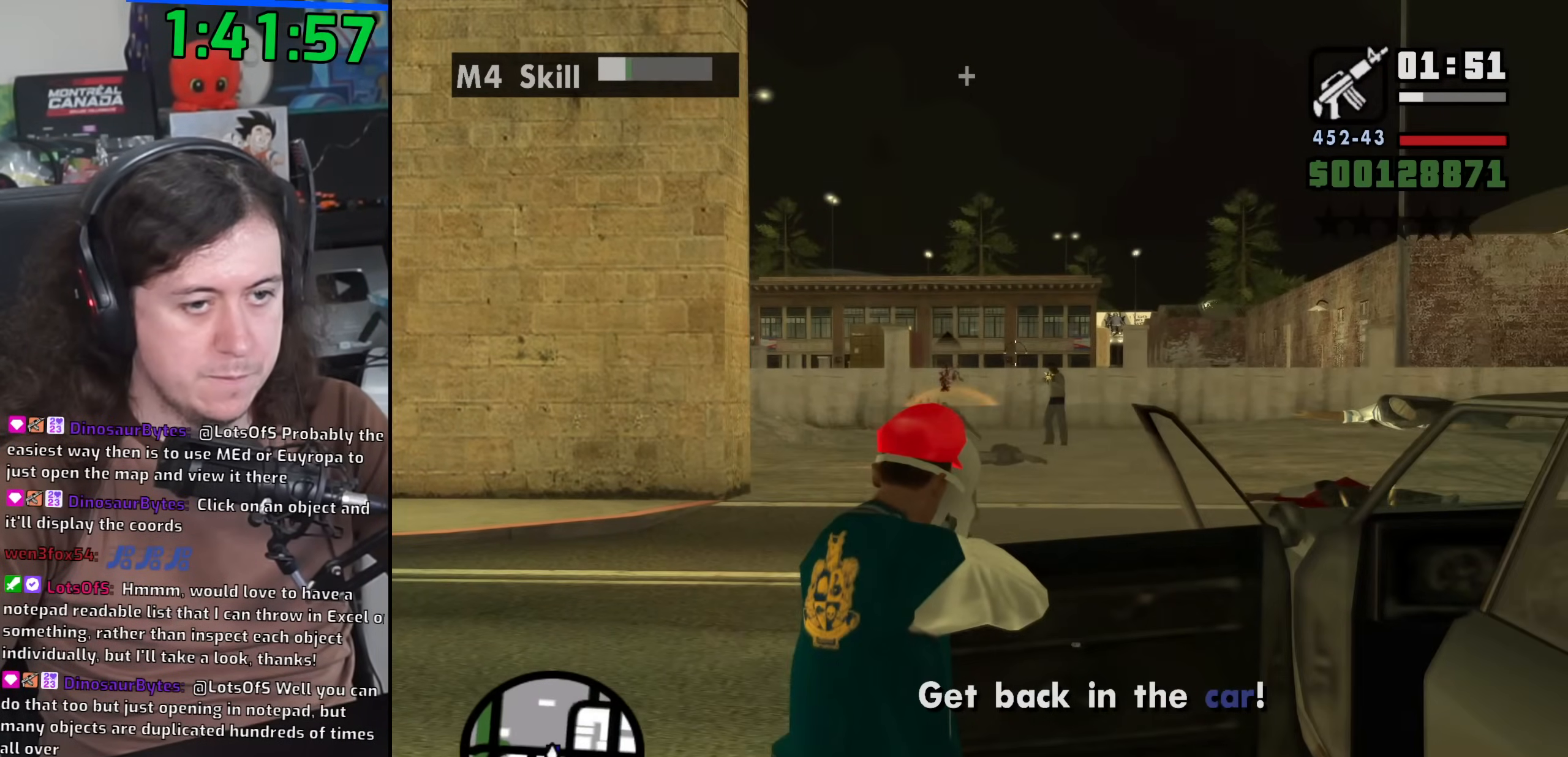
{"keys": [], "mouse": ["left", "right"], "events": []}